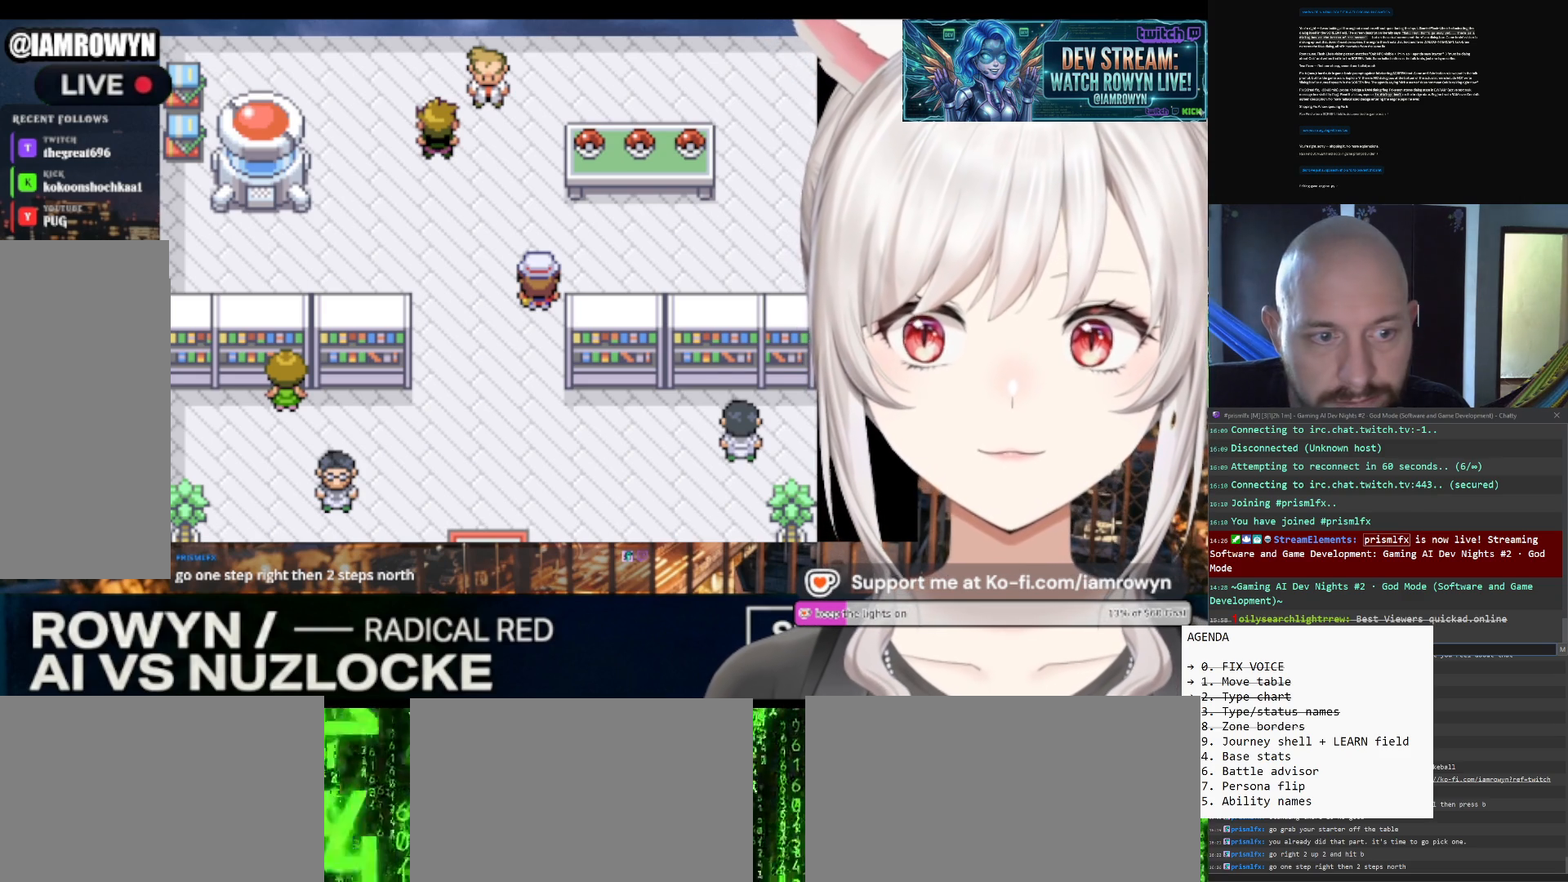
Gameplay with a controller (Nintendo layout); each line is a JSON object with the inputs held at the frame after it. "events" lists button and stick changes between this image and that frame as [ms after this image, input, new state], when the widget could be followed in between. Not read: L3 R3.
{"buttons": ["A"], "events": []}
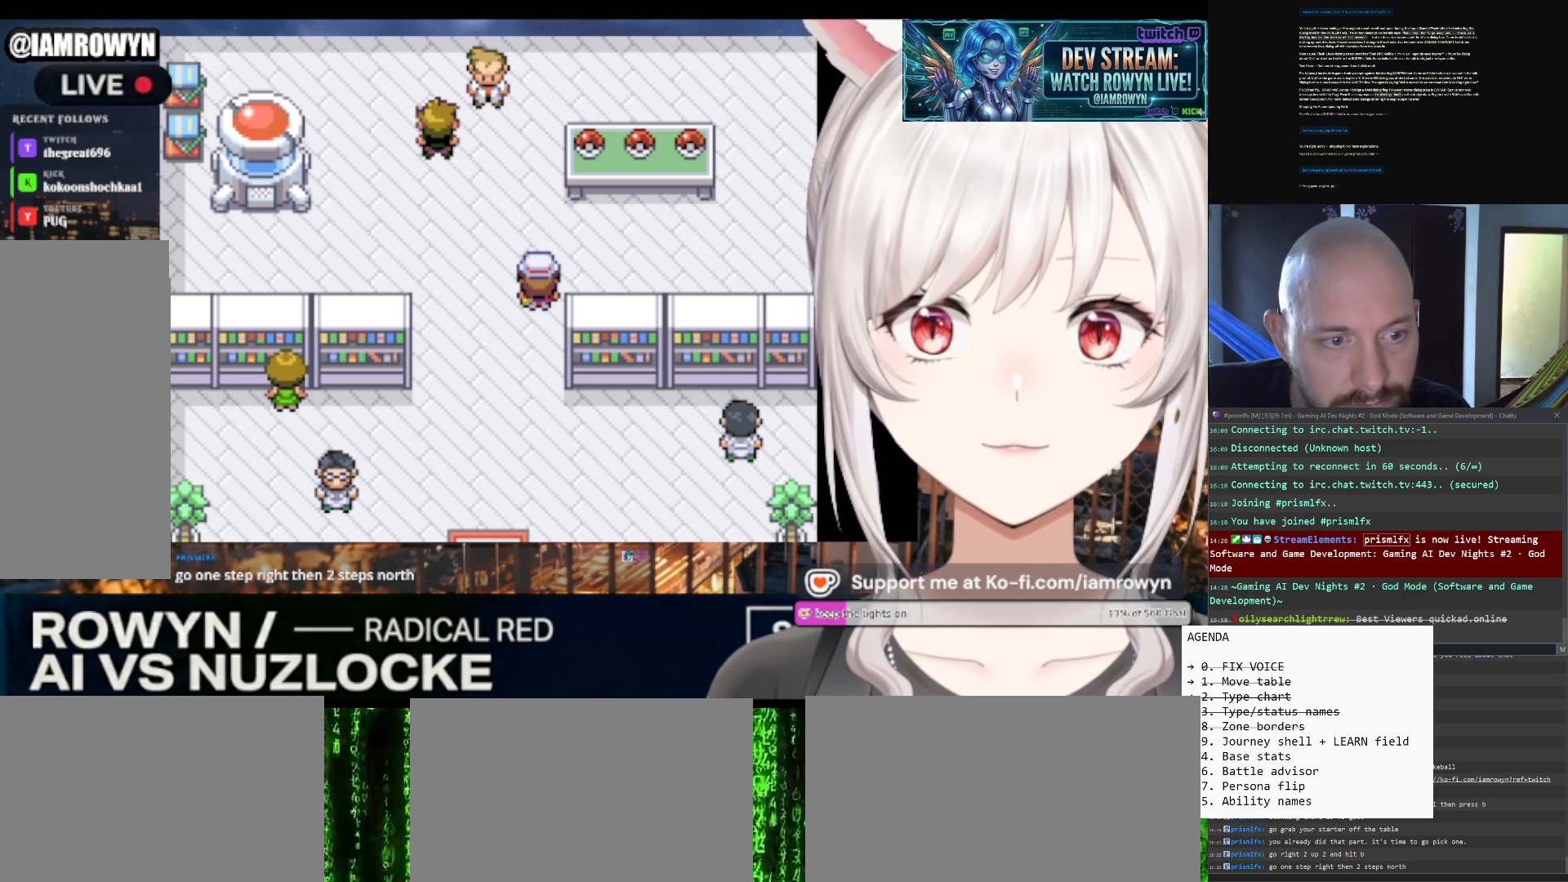
{"buttons": ["A"], "events": []}
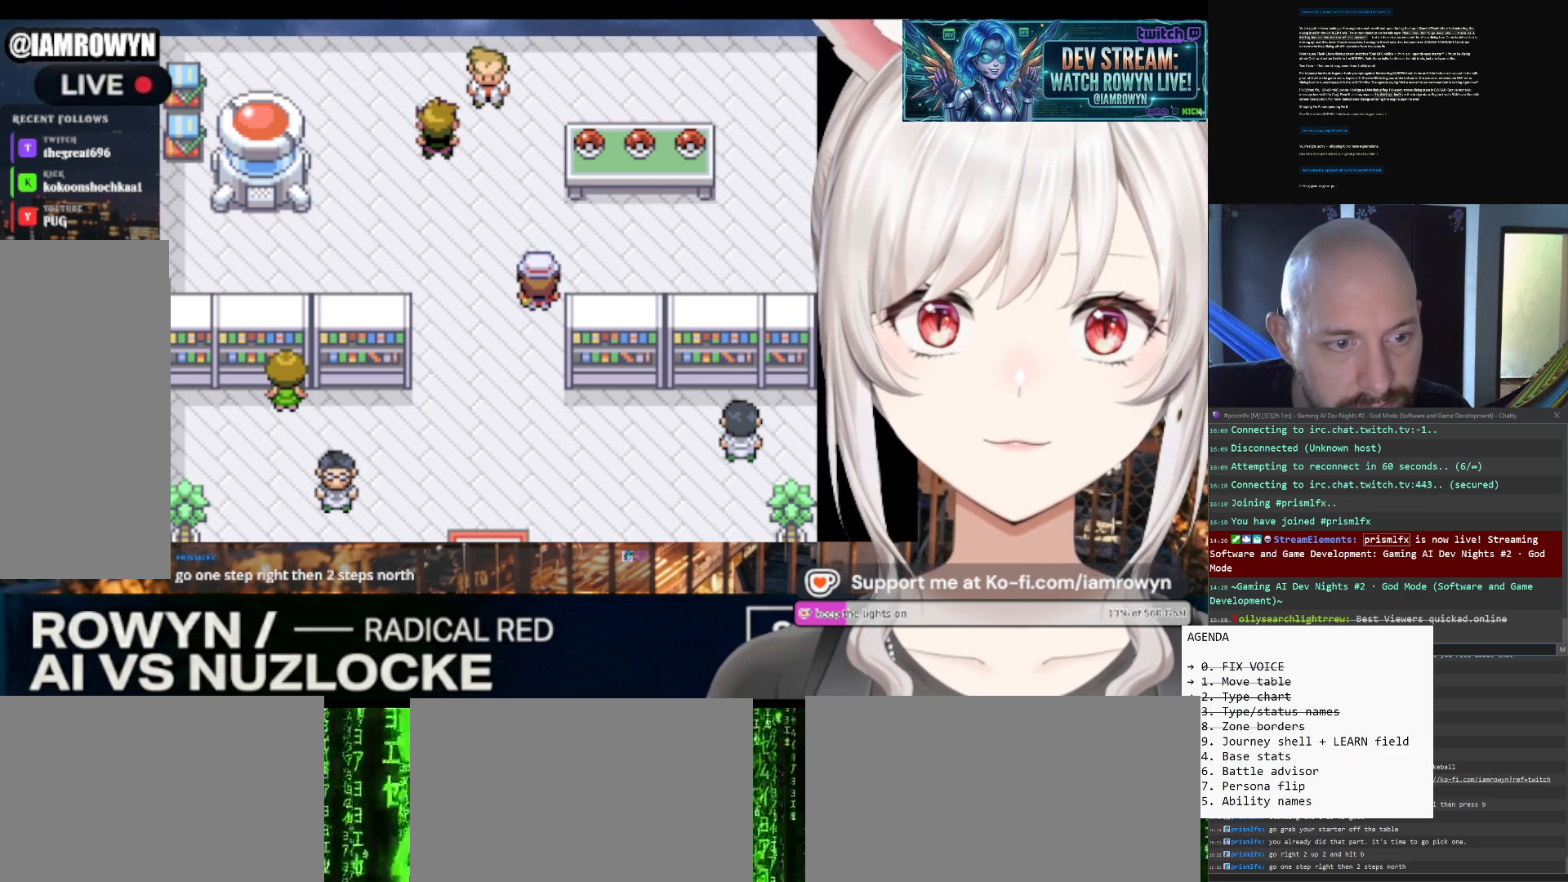
{"buttons": ["A"], "events": []}
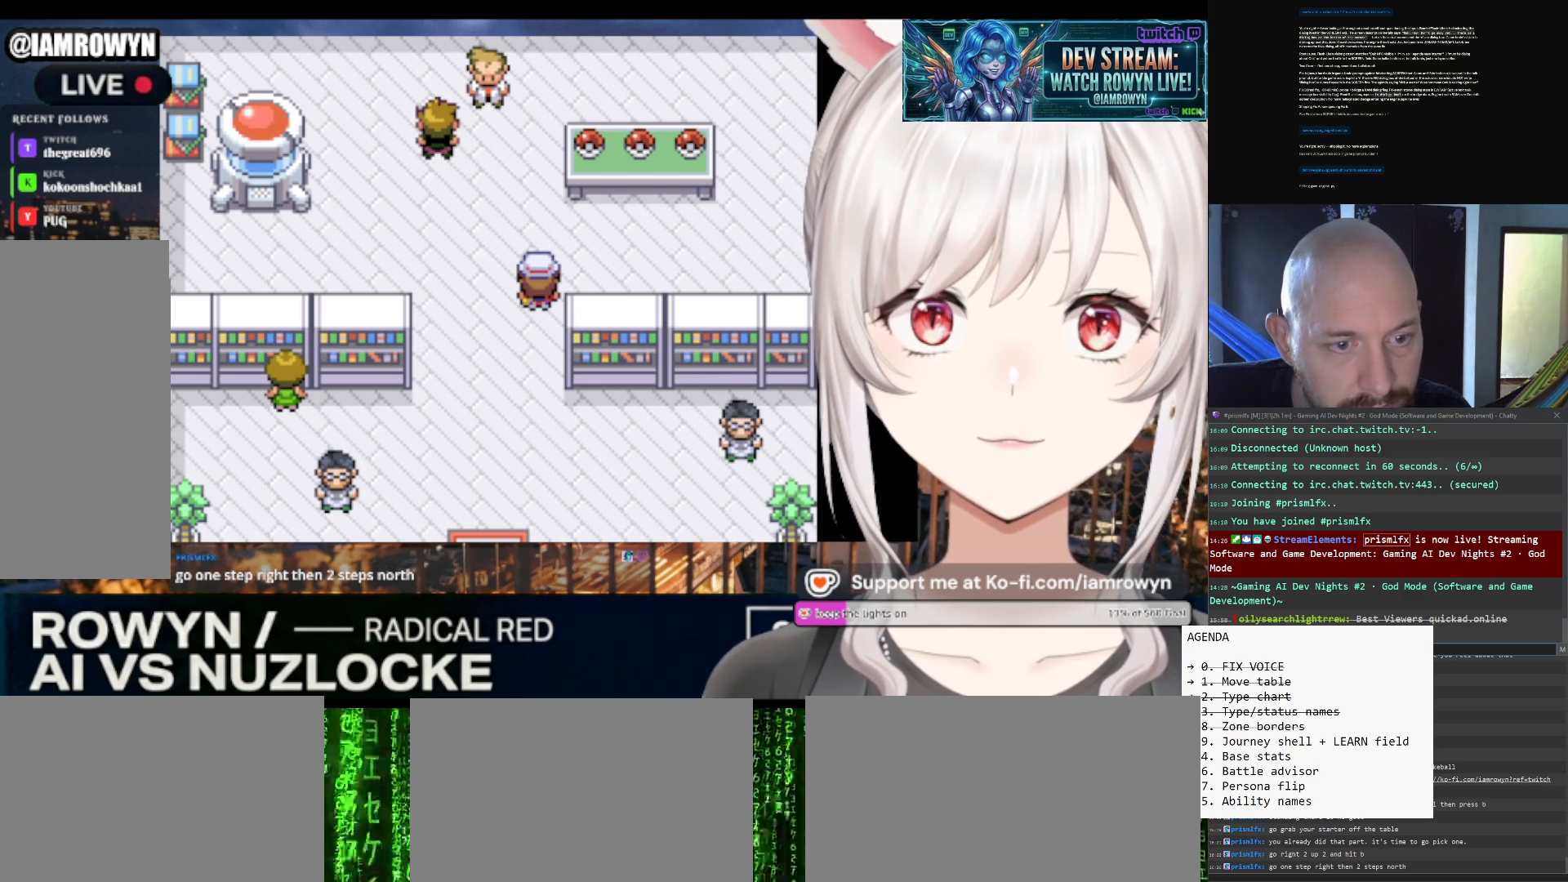
{"buttons": ["A"], "events": []}
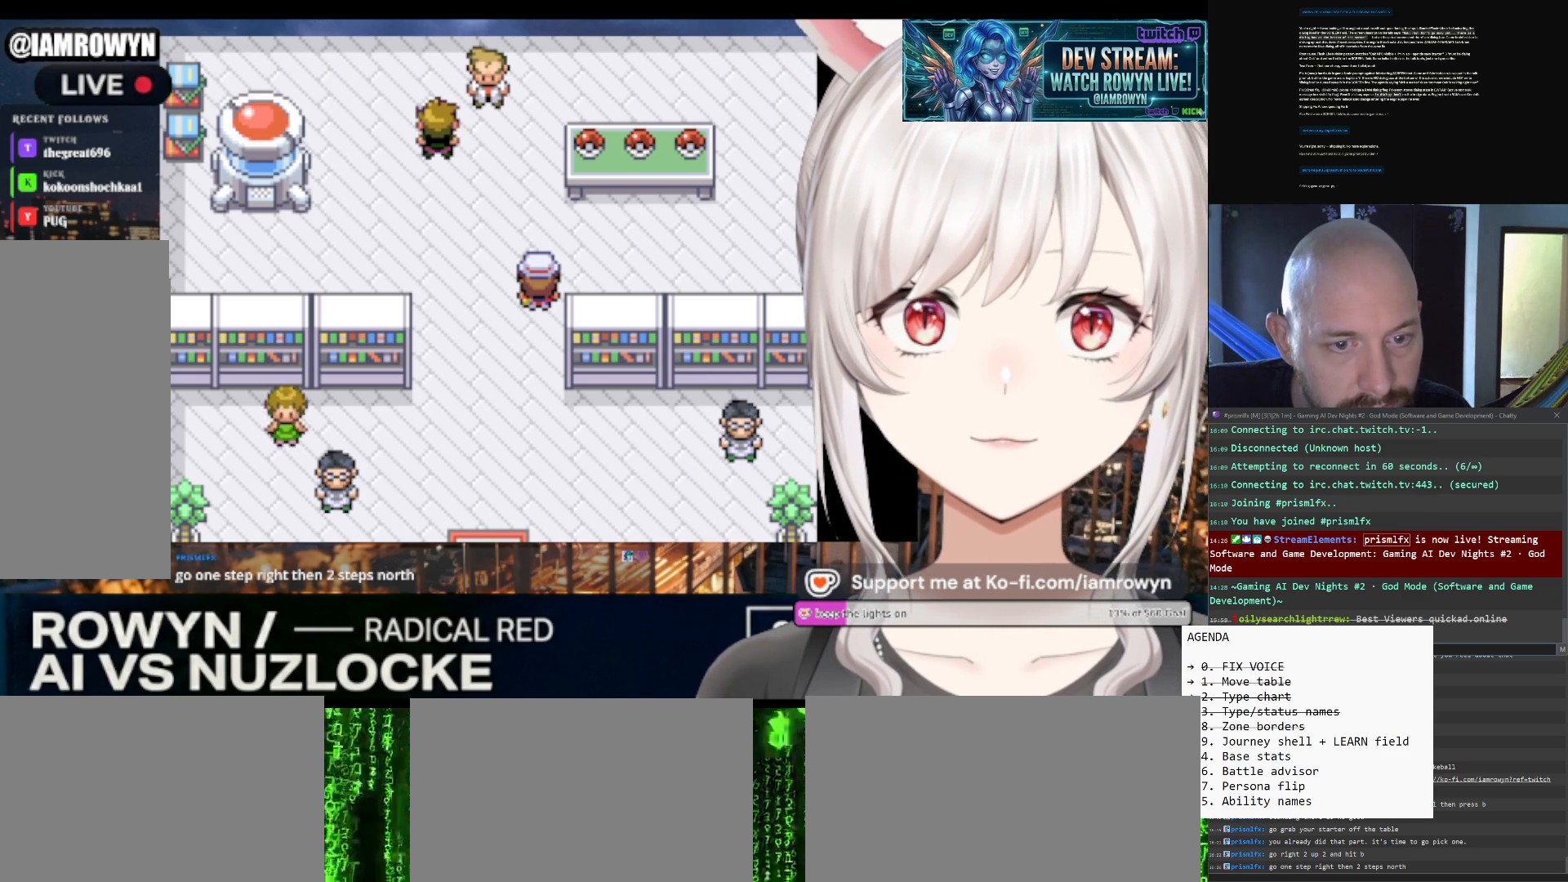
{"buttons": ["DPAD_RIGHT"], "events": [[500, "A", "up"], [500, "DPAD_RIGHT", "down"]]}
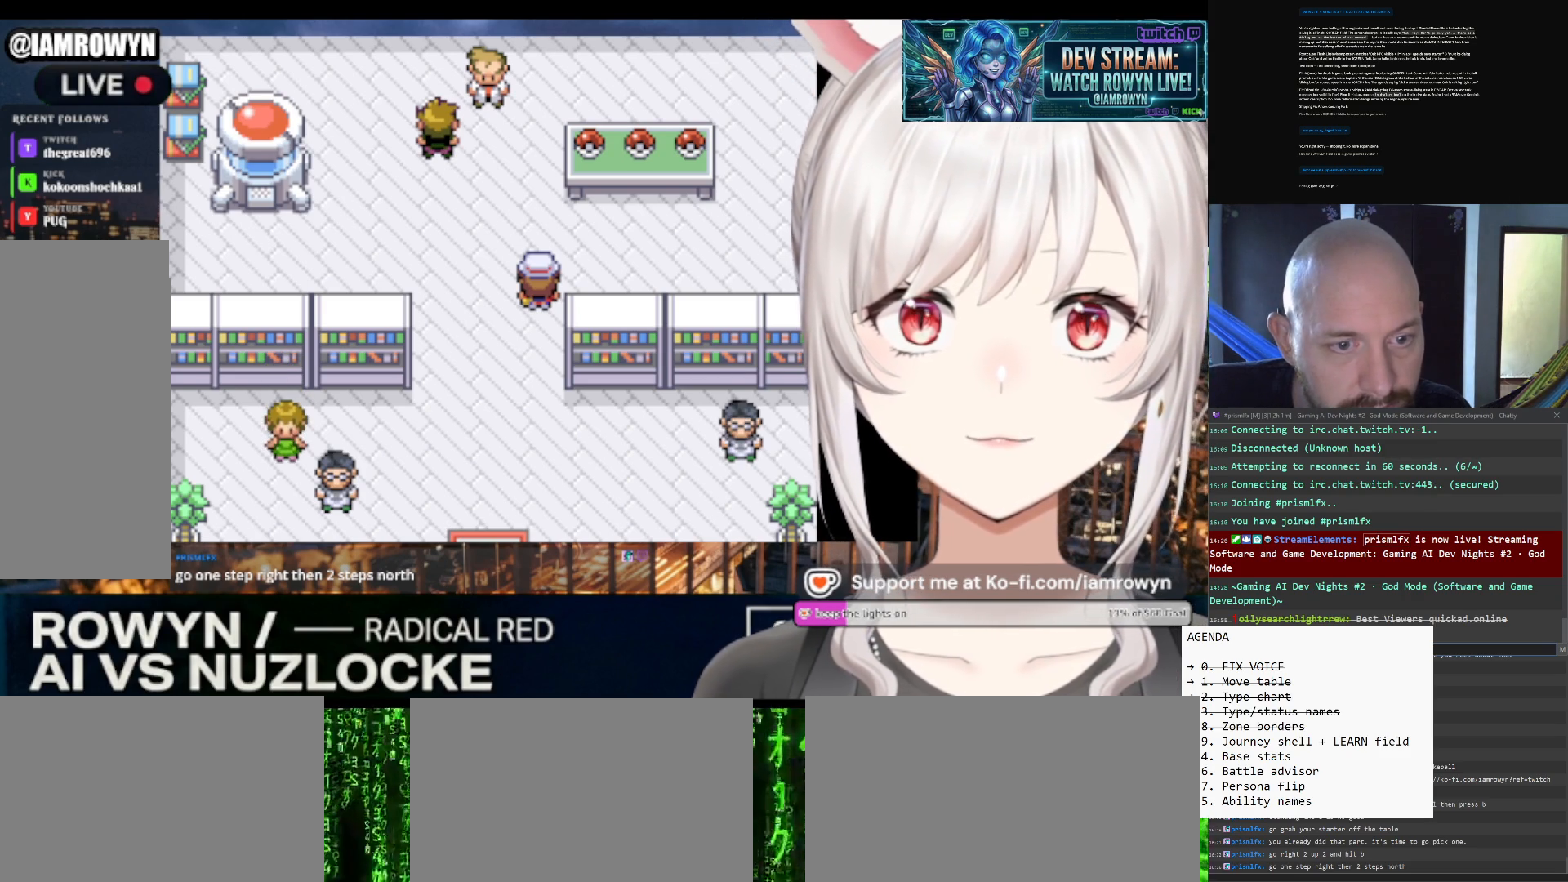
{"buttons": ["DPAD_RIGHT"], "events": []}
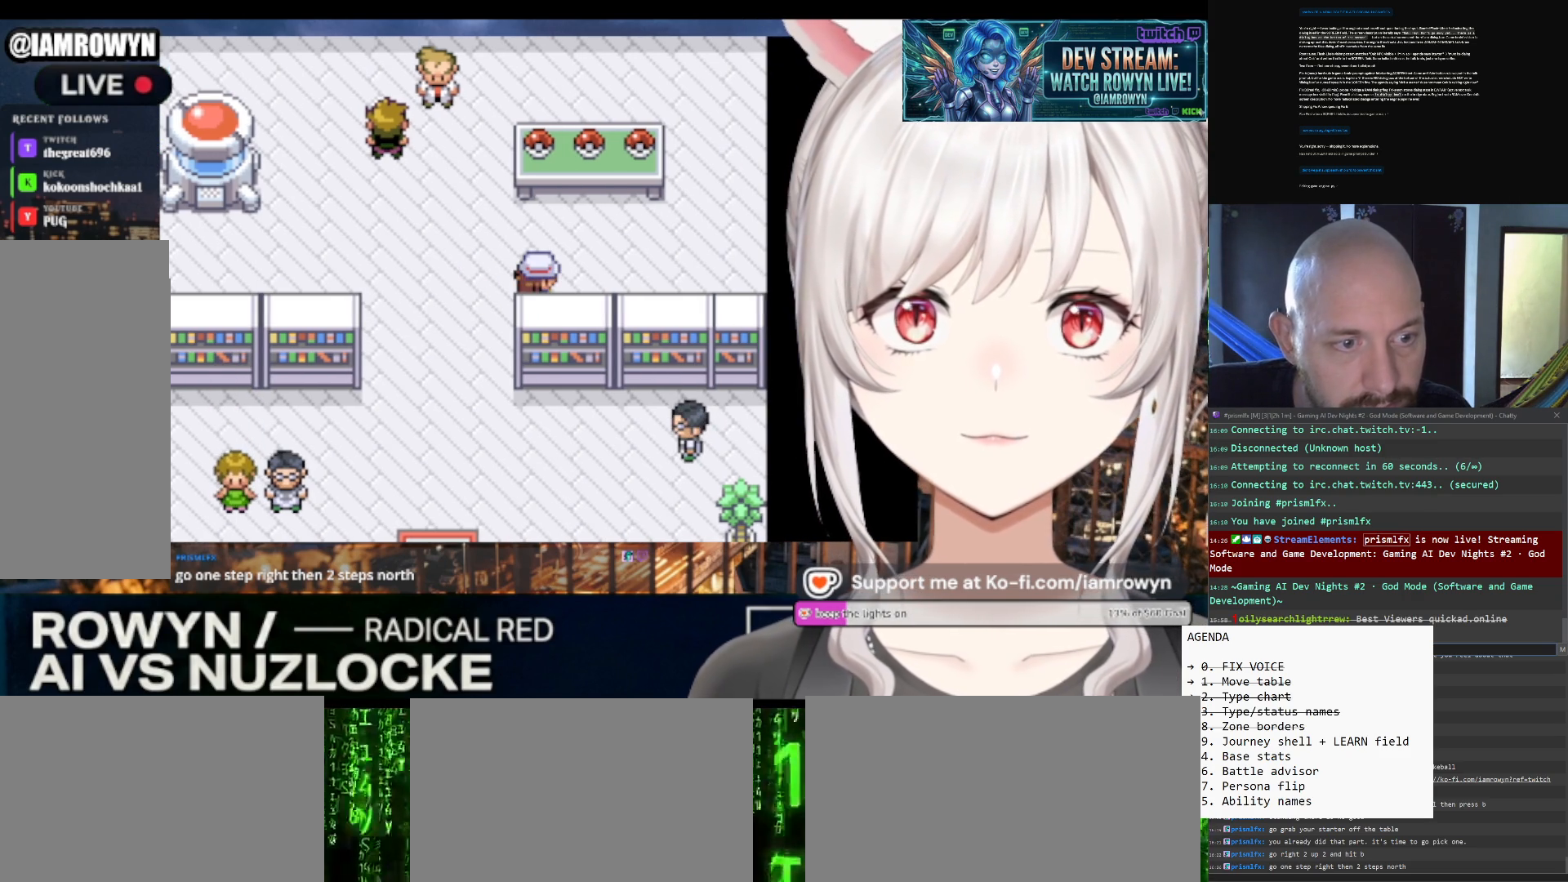
{"buttons": ["DPAD_RIGHT"], "events": []}
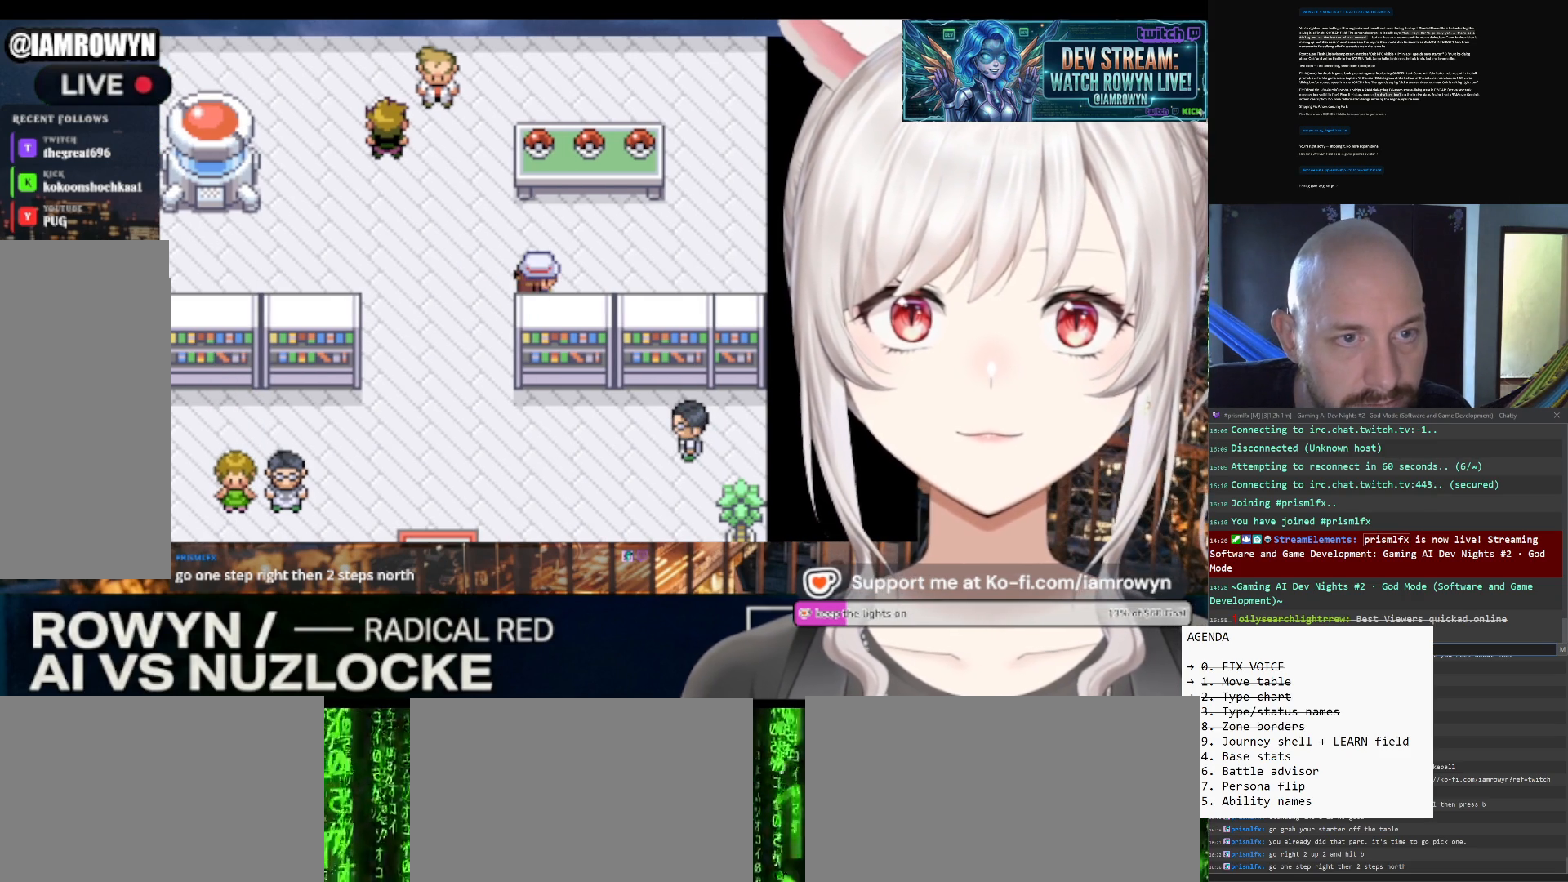
{"buttons": ["DPAD_RIGHT"], "events": []}
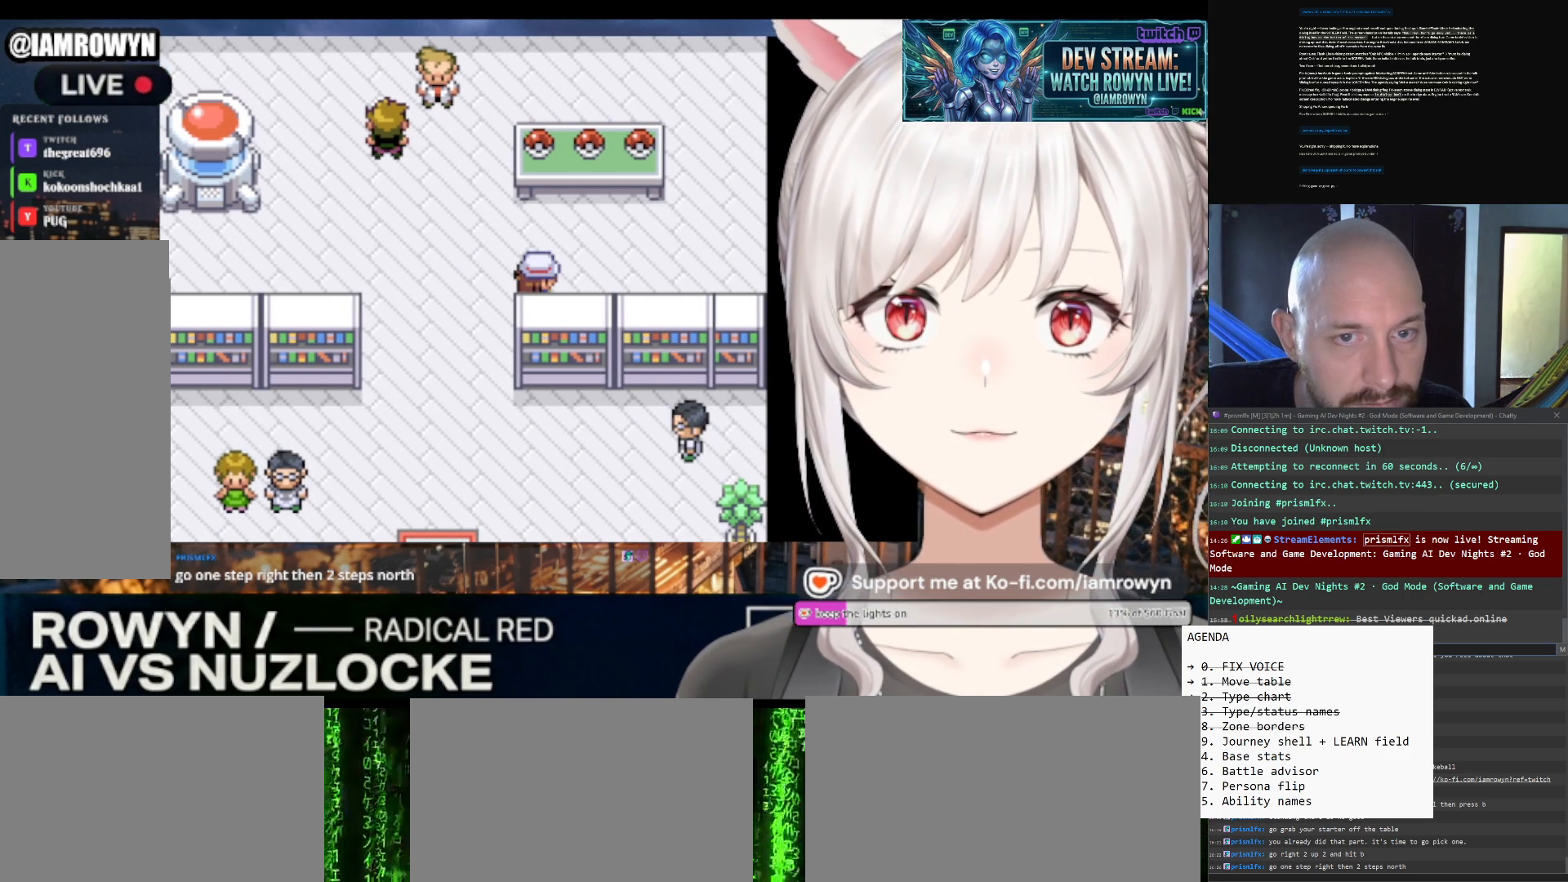
{"buttons": ["DPAD_RIGHT"], "events": []}
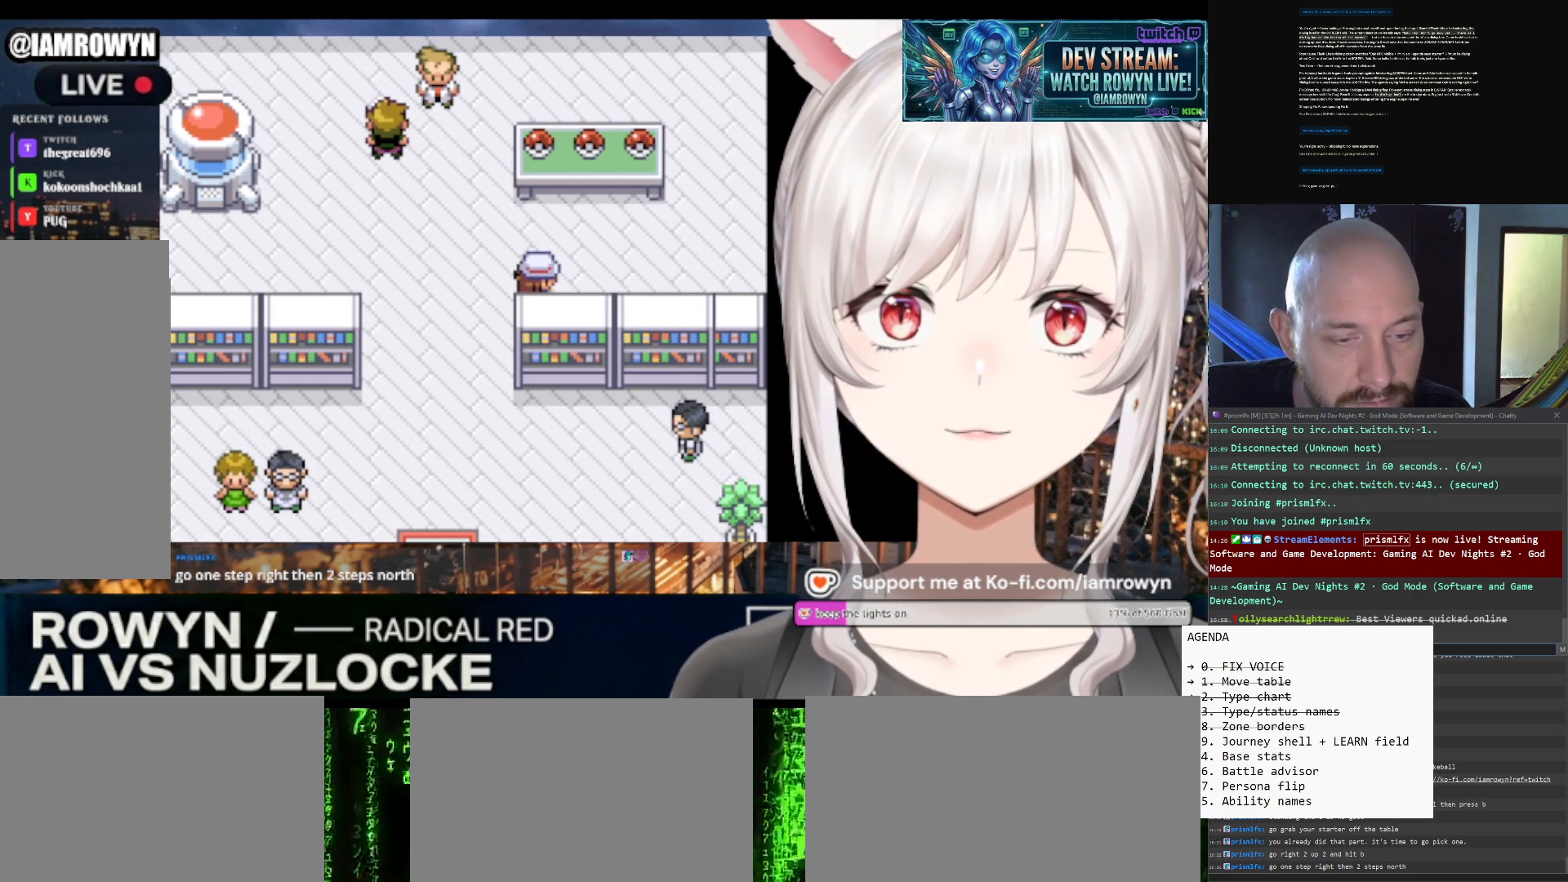
{"buttons": ["DPAD_RIGHT"], "events": []}
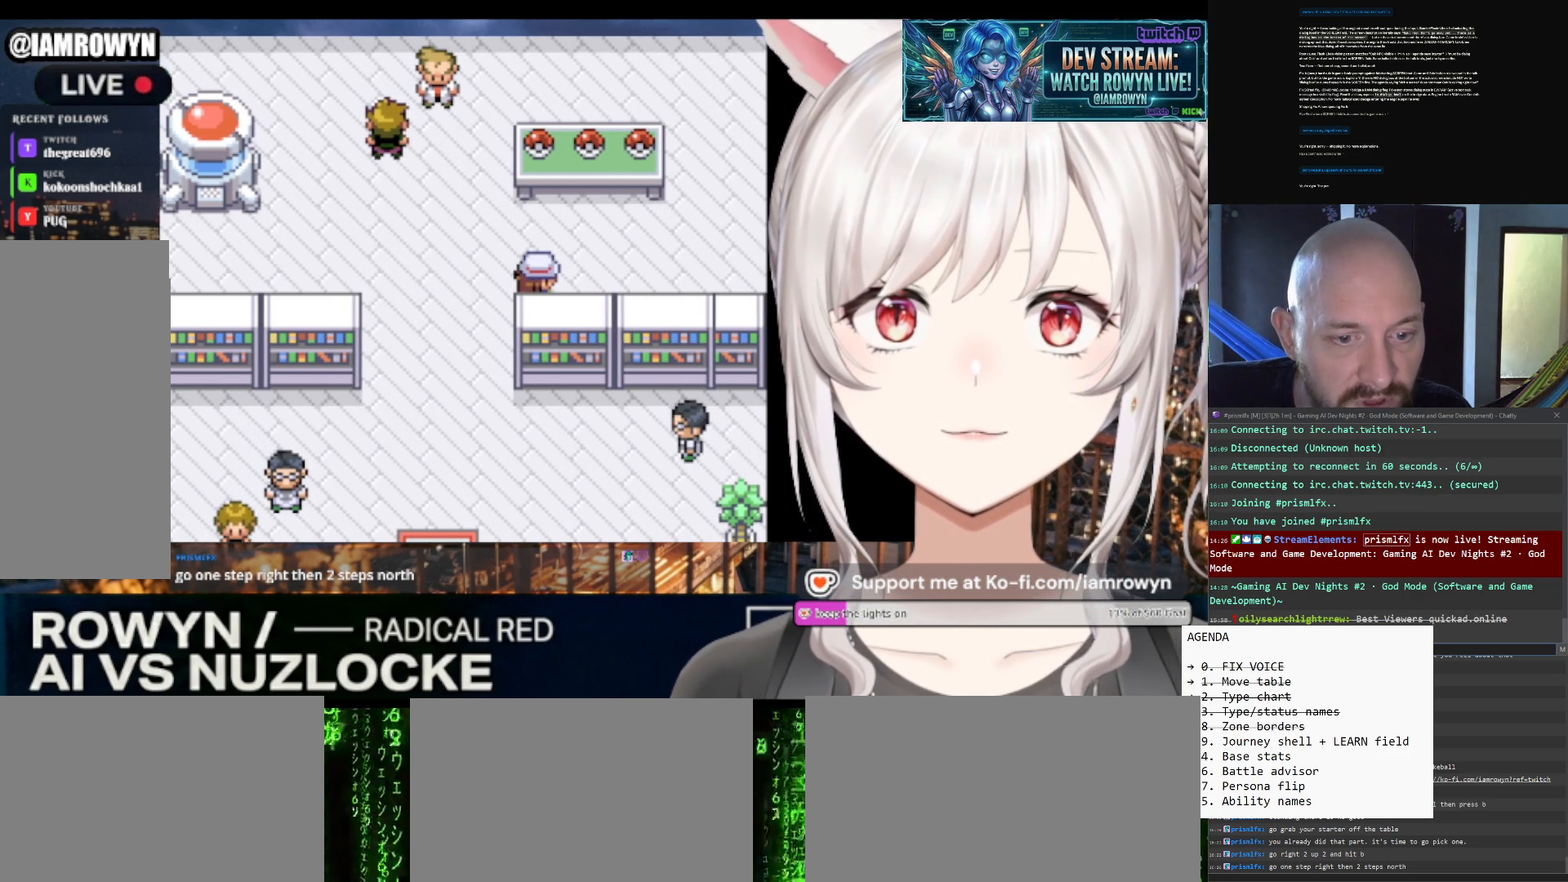
{"buttons": ["DPAD_RIGHT"], "events": []}
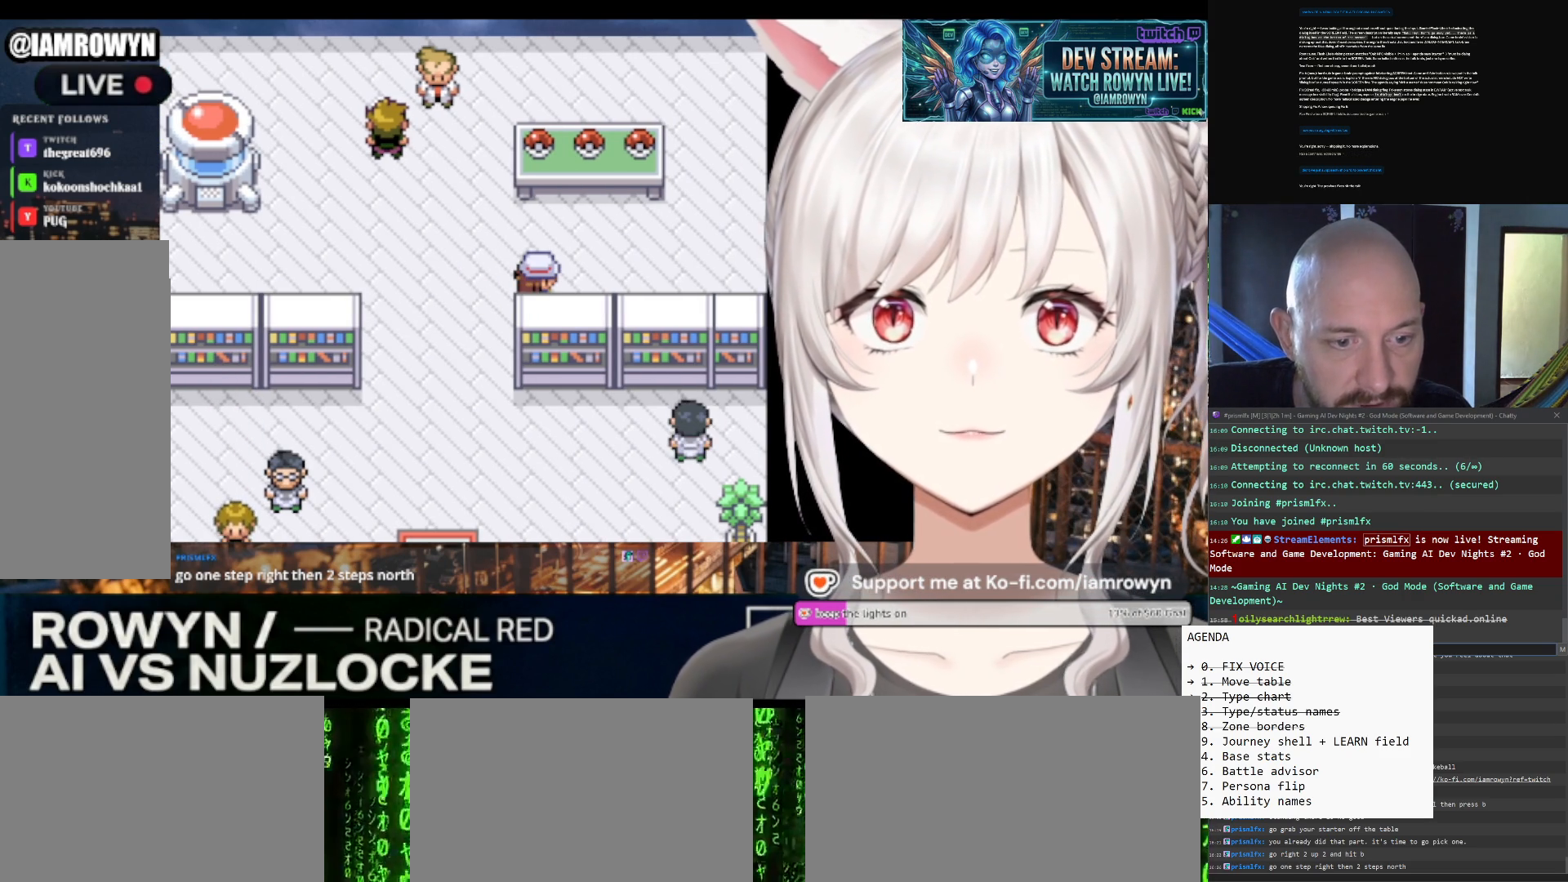
{"buttons": ["DPAD_RIGHT"], "events": []}
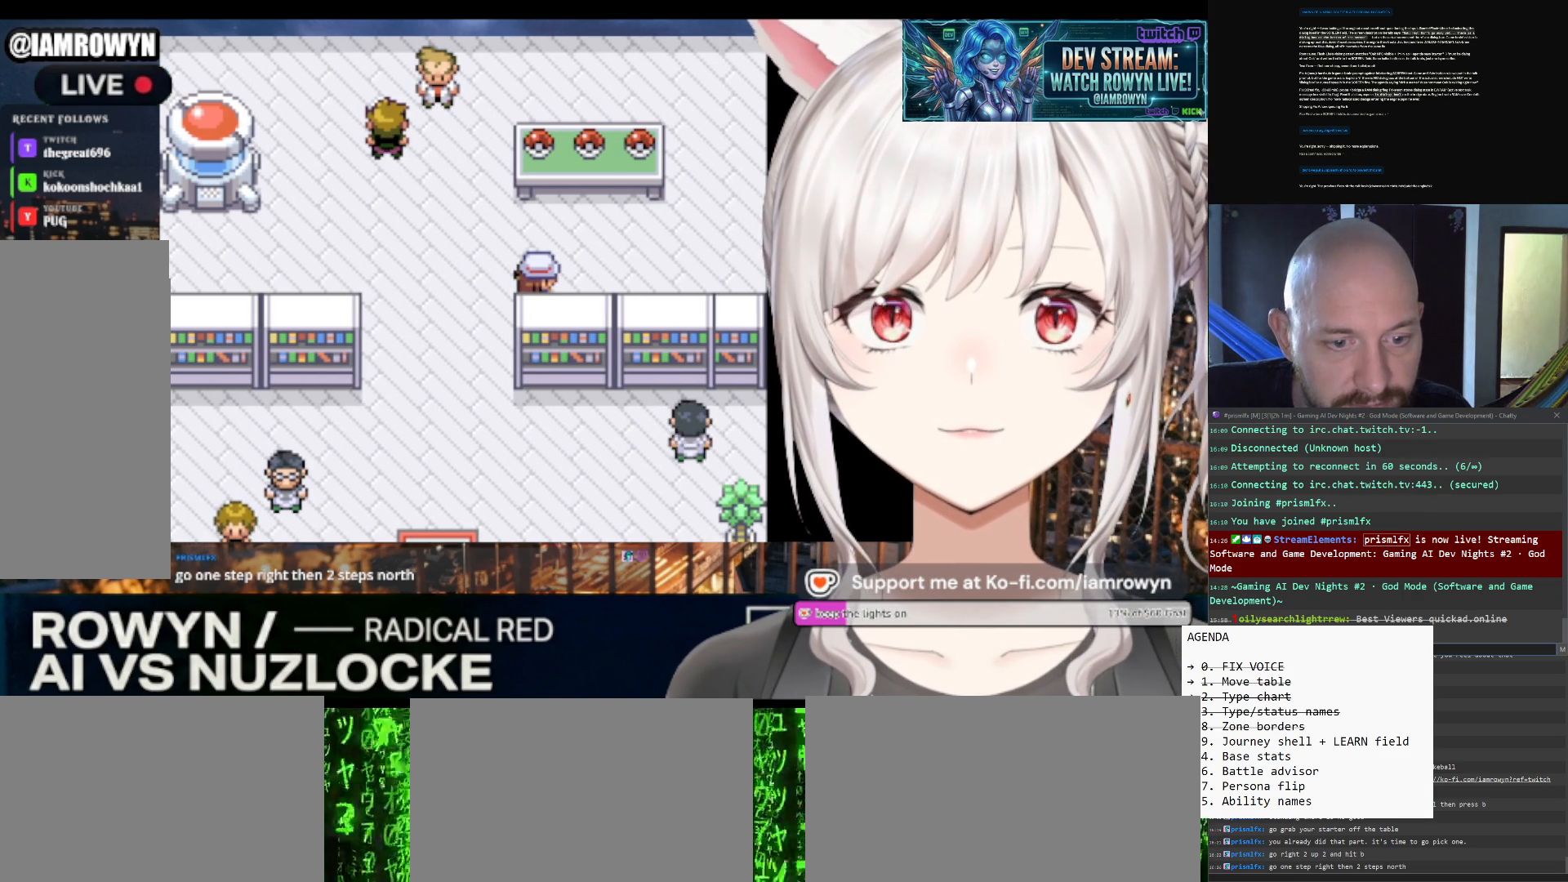
{"buttons": ["DPAD_RIGHT"], "events": []}
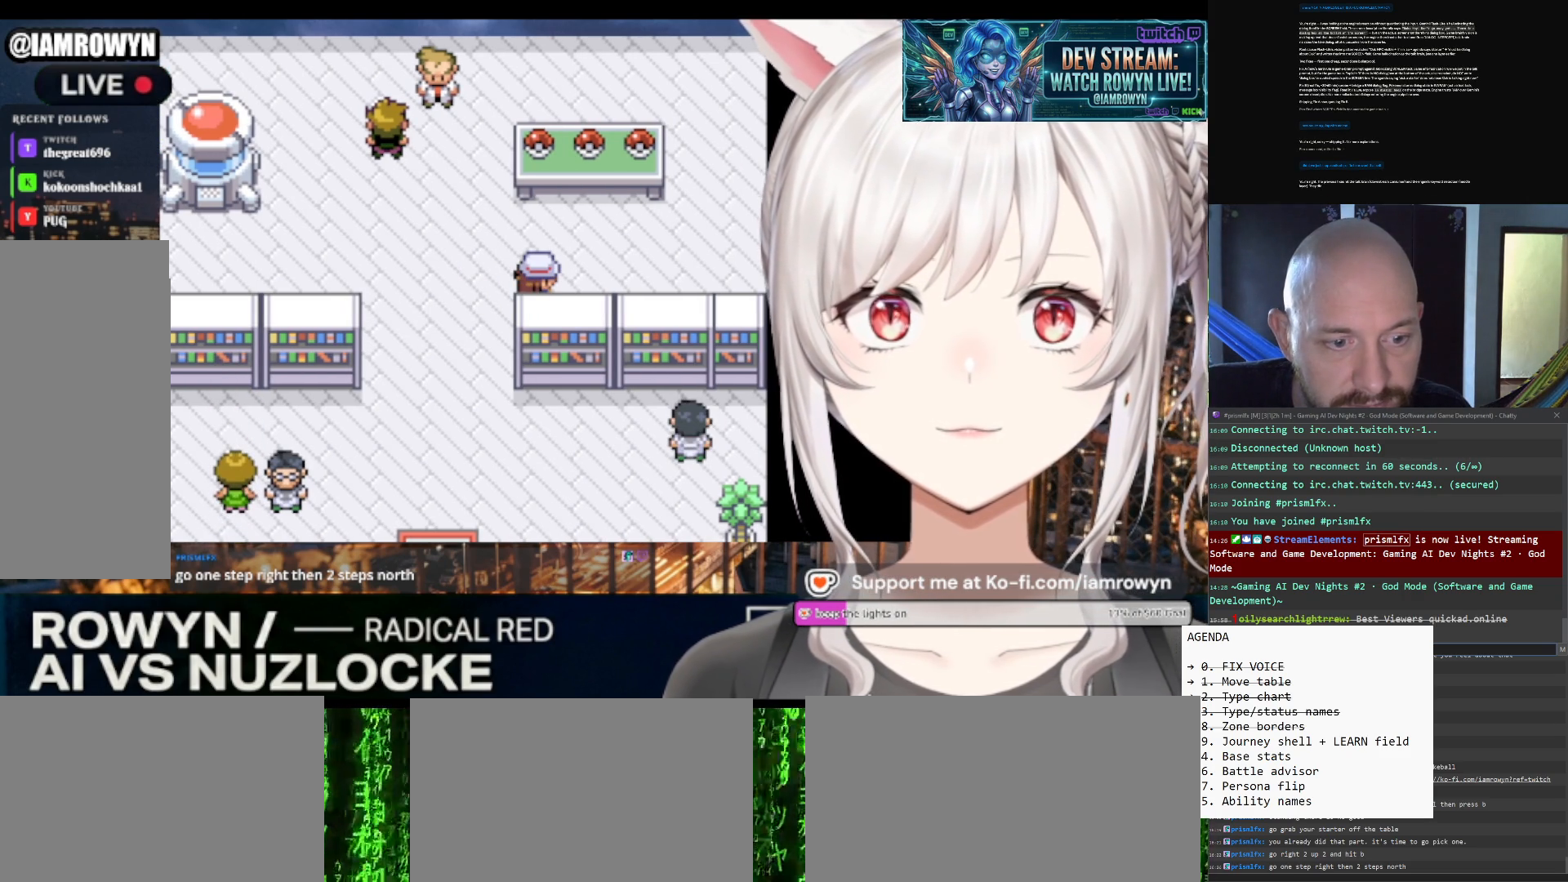
{"buttons": ["DPAD_RIGHT"], "events": []}
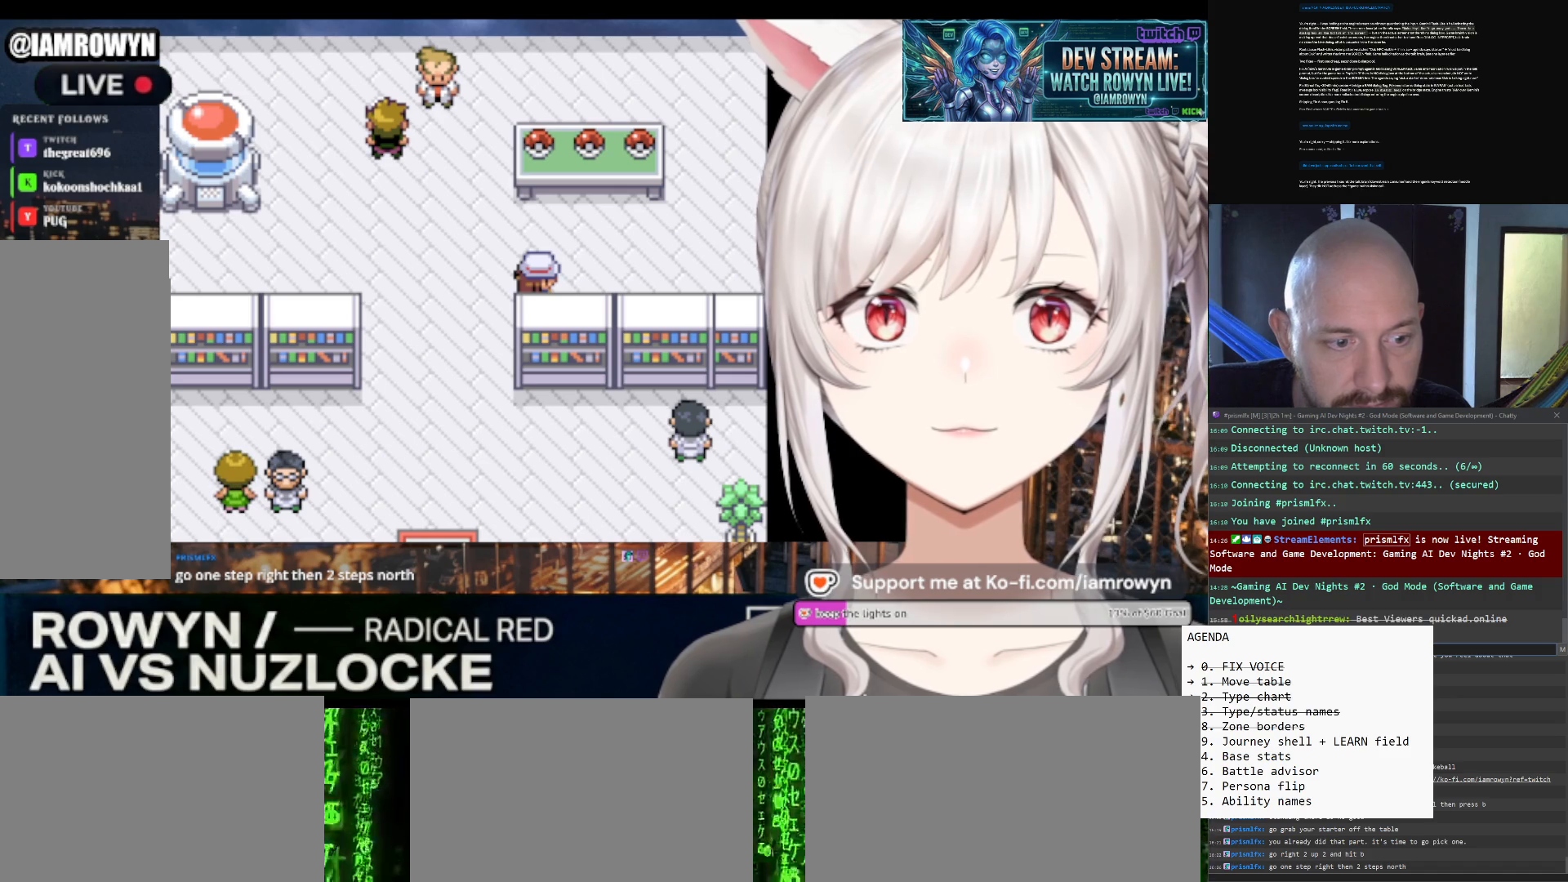
{"buttons": ["DPAD_RIGHT"], "events": []}
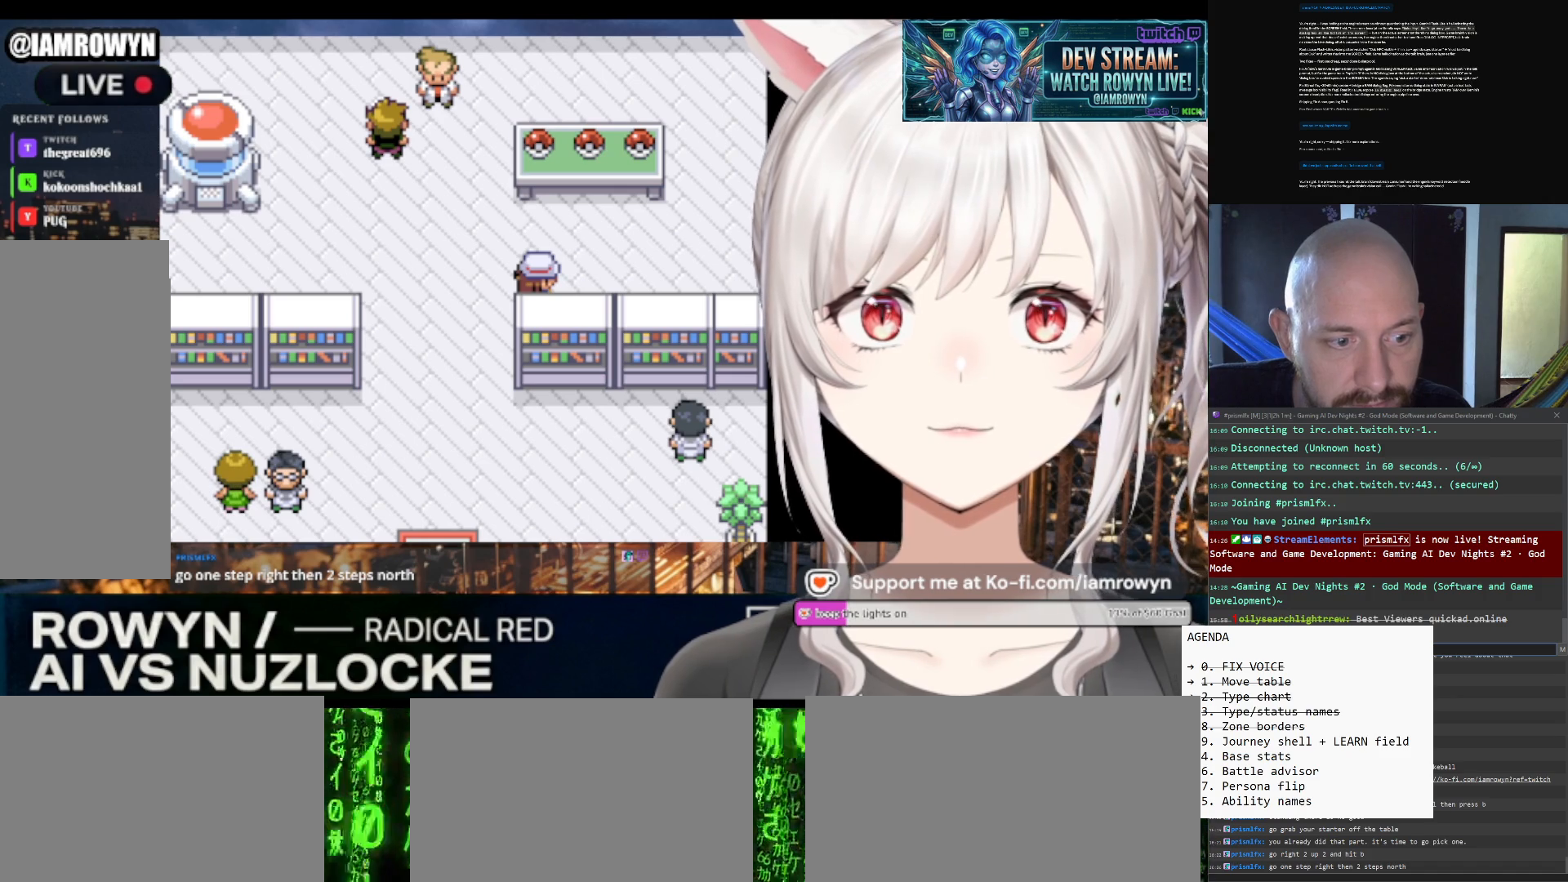
{"buttons": ["DPAD_RIGHT"], "events": []}
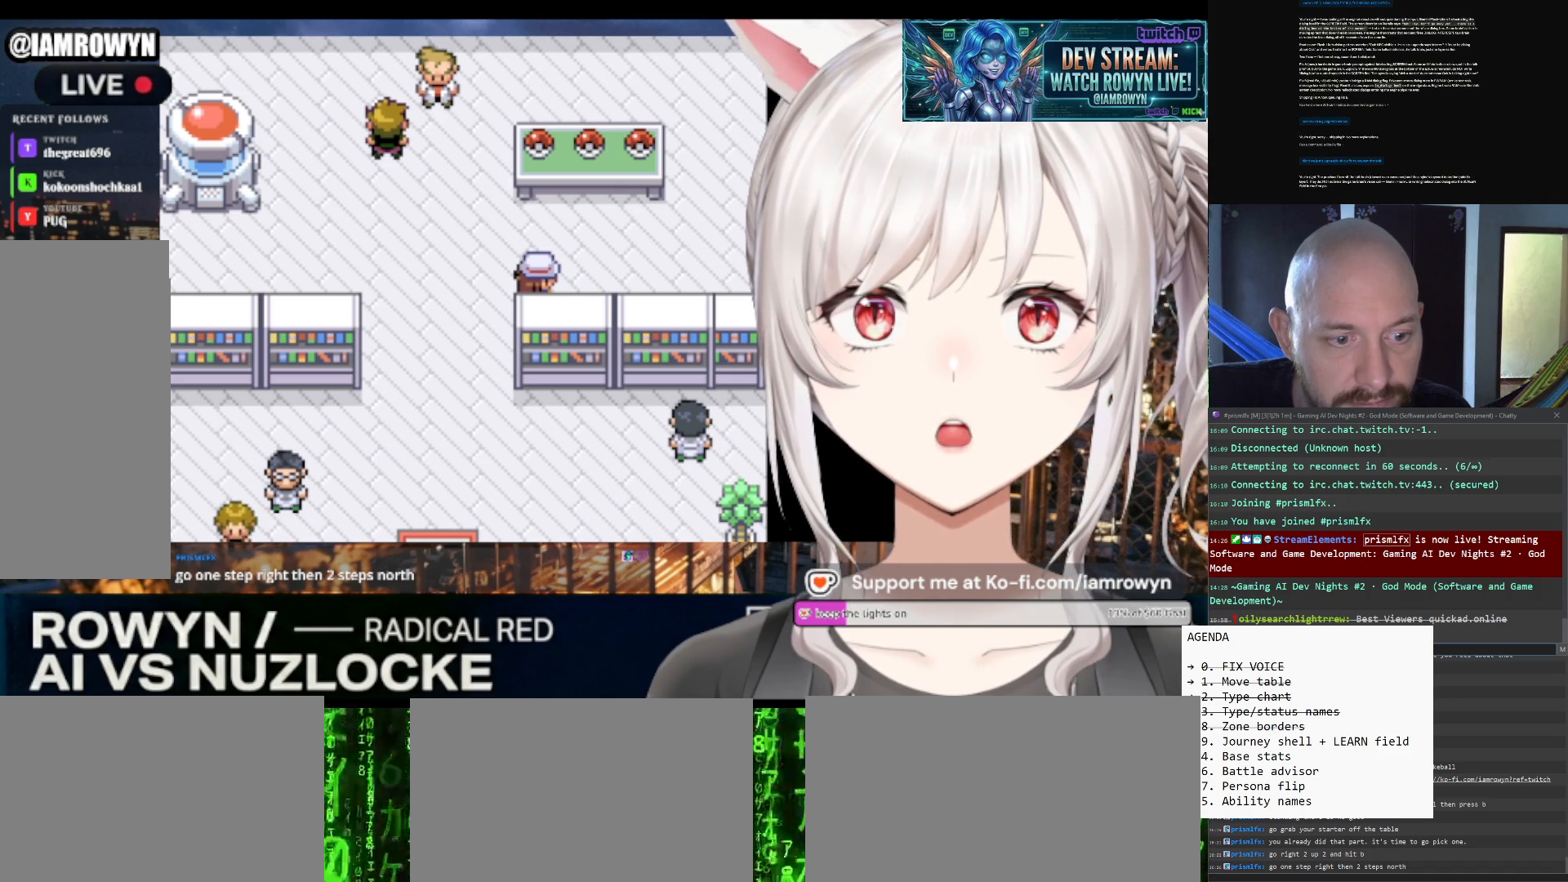
{"buttons": ["DPAD_RIGHT"], "events": []}
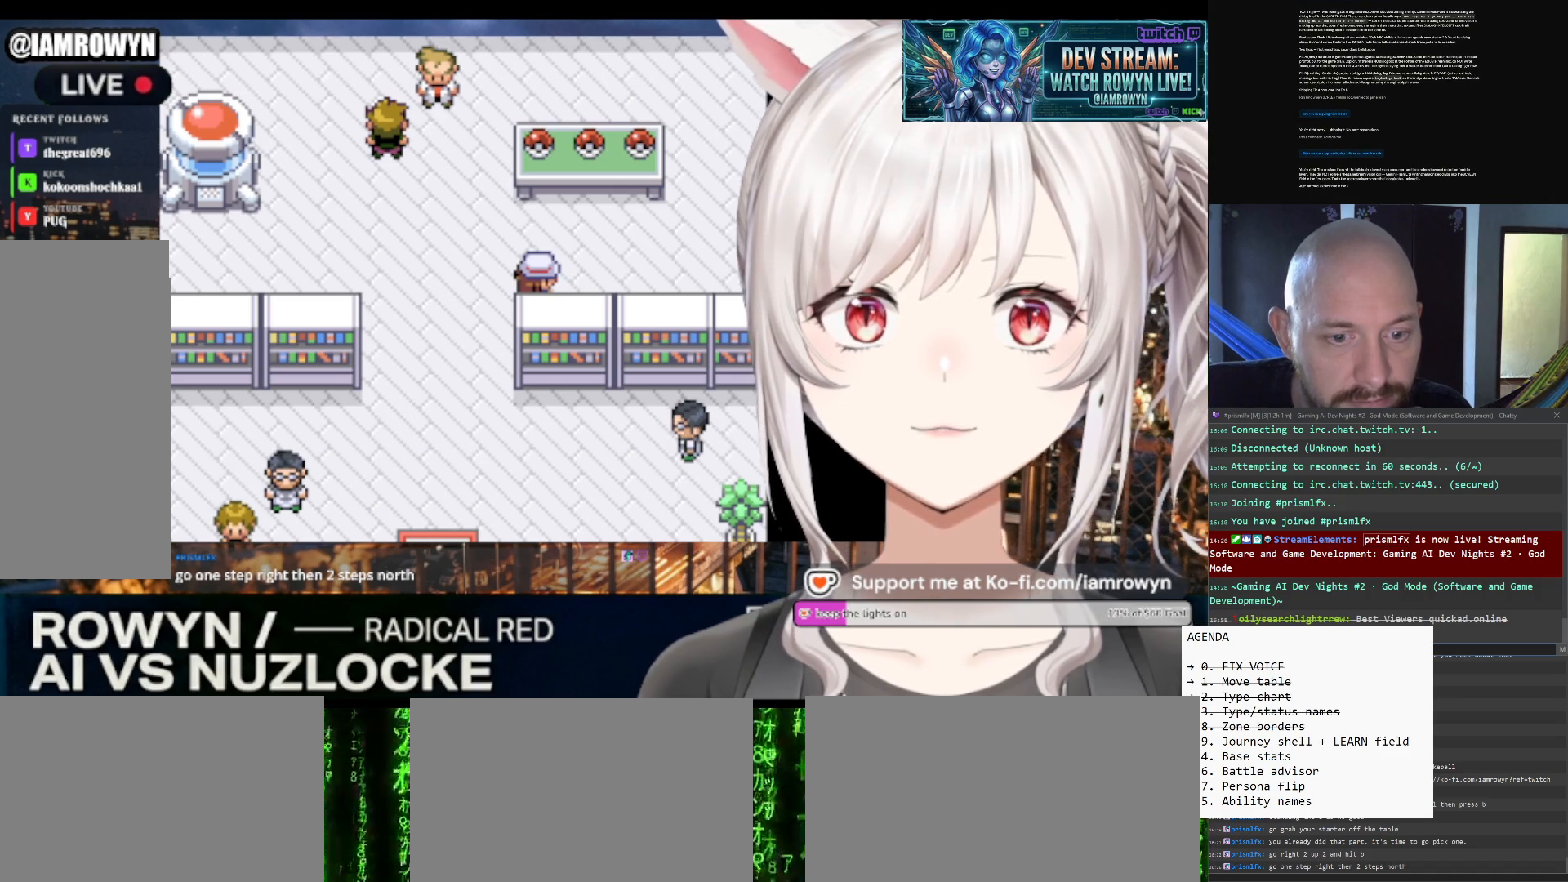
{"buttons": ["DPAD_RIGHT"], "events": []}
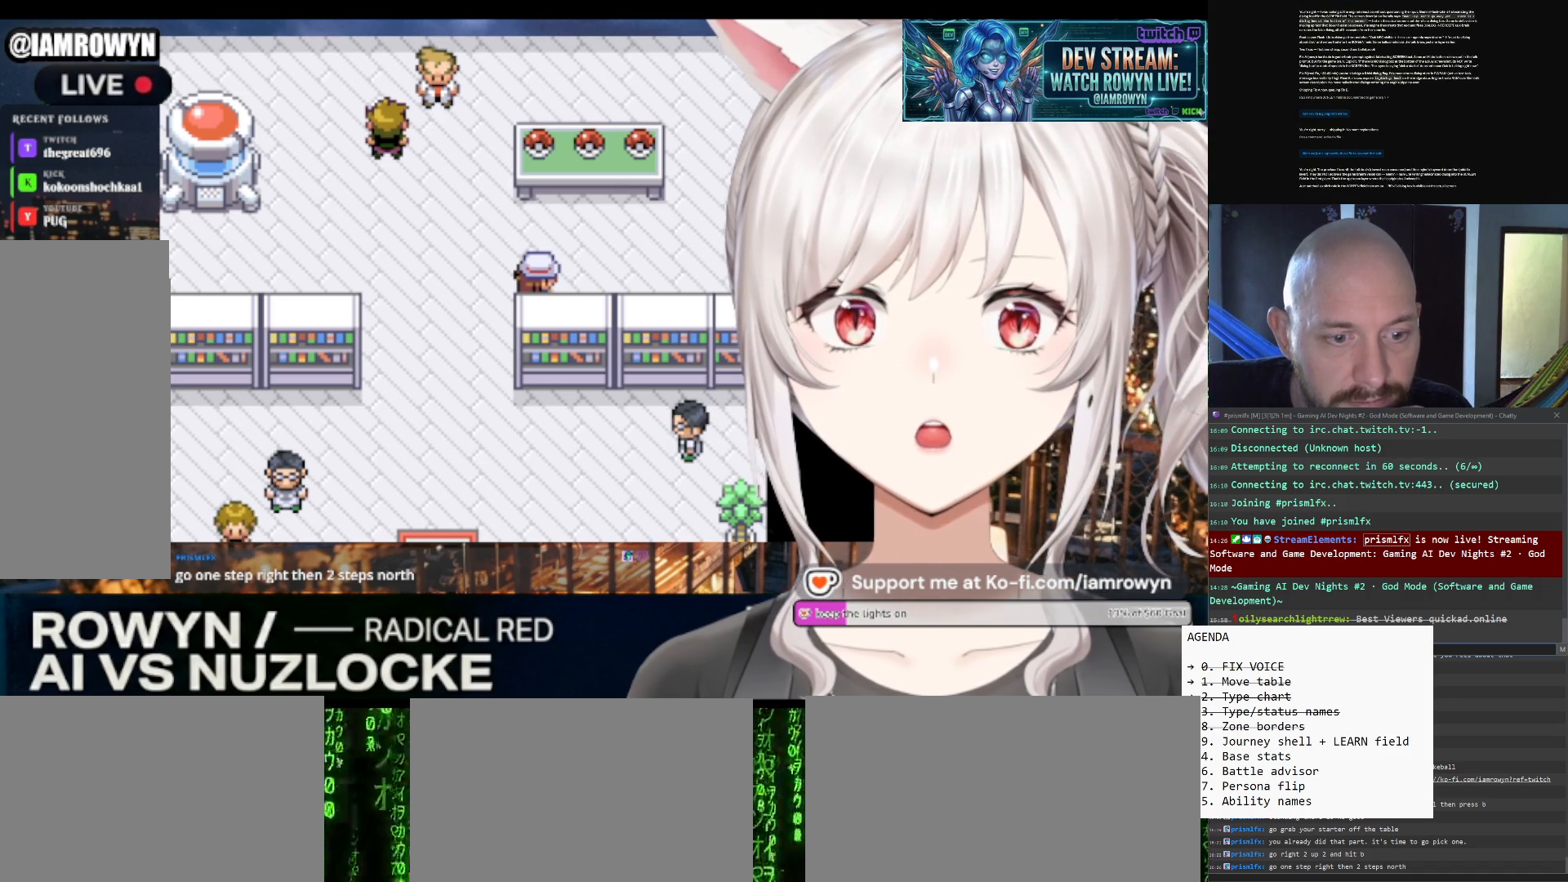
{"buttons": ["DPAD_RIGHT"], "events": []}
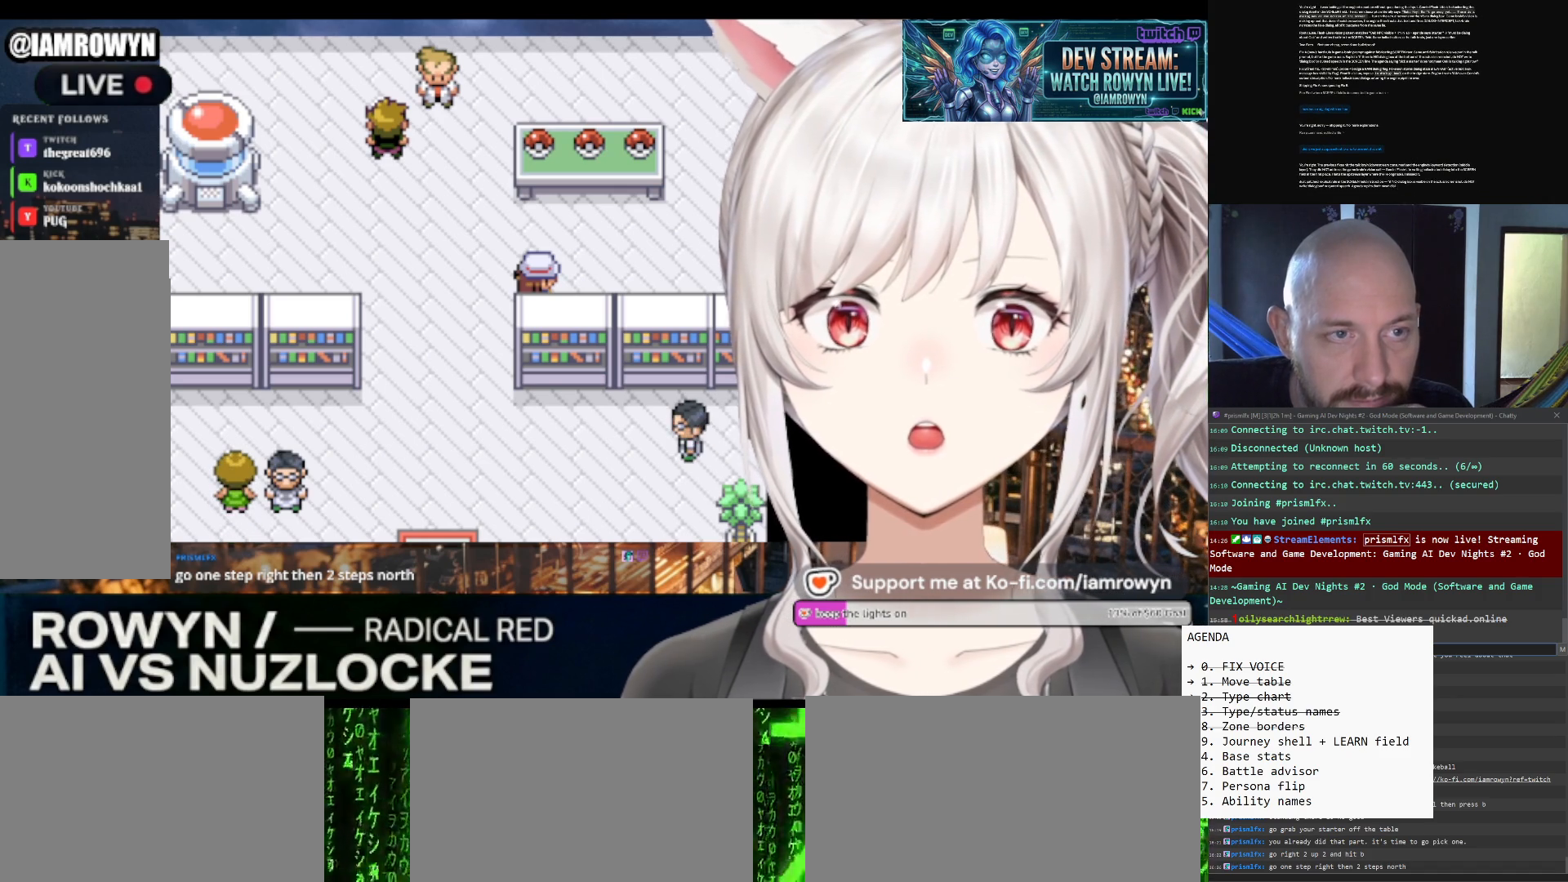
{"buttons": ["DPAD_RIGHT"], "events": []}
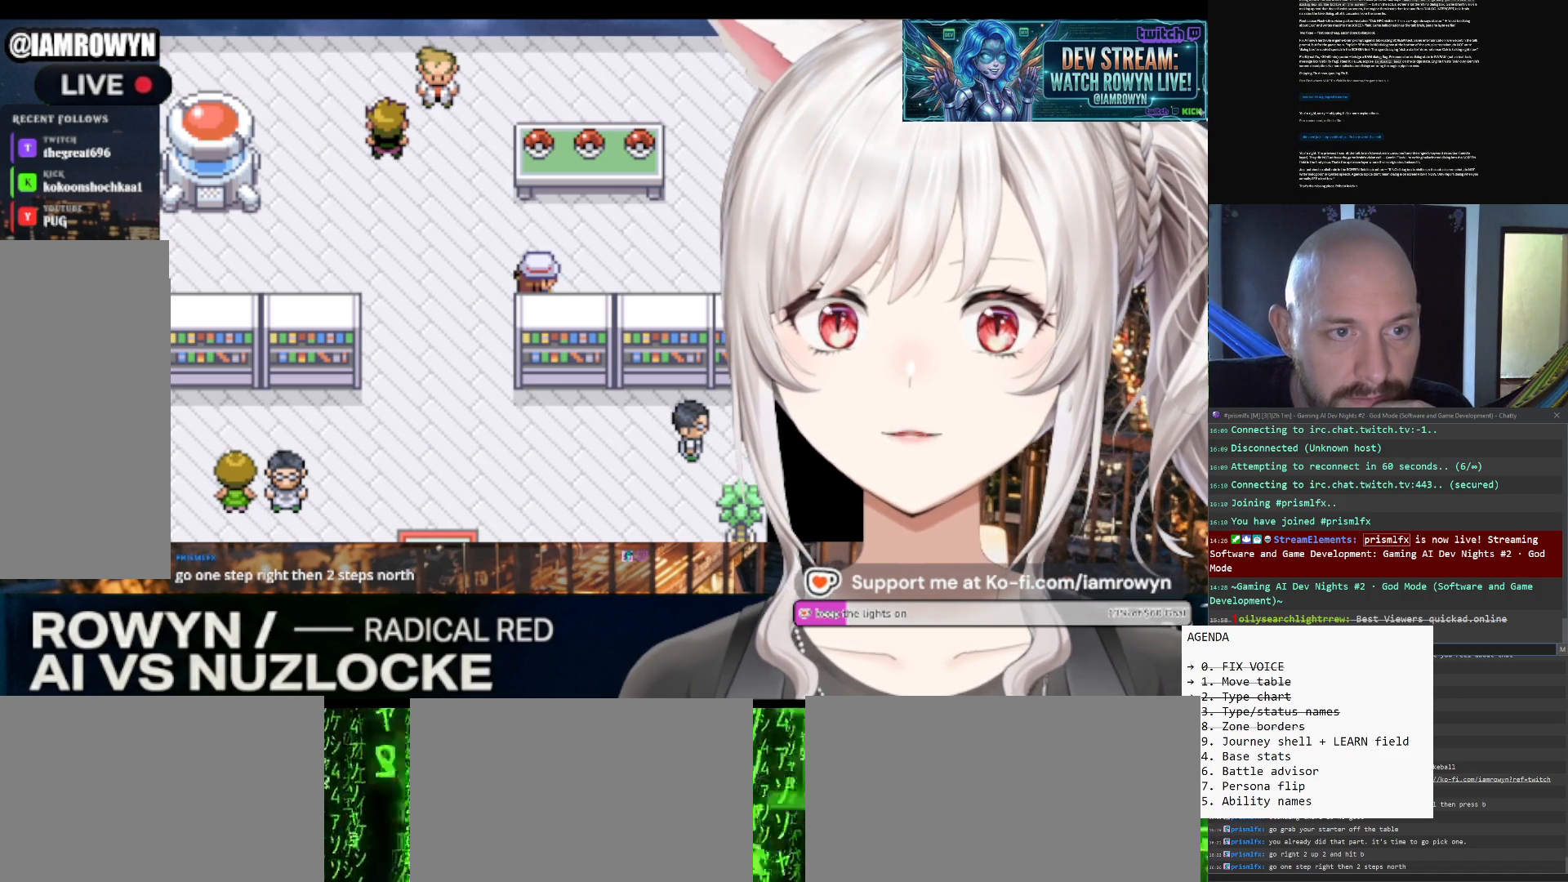
{"buttons": ["DPAD_RIGHT"], "events": []}
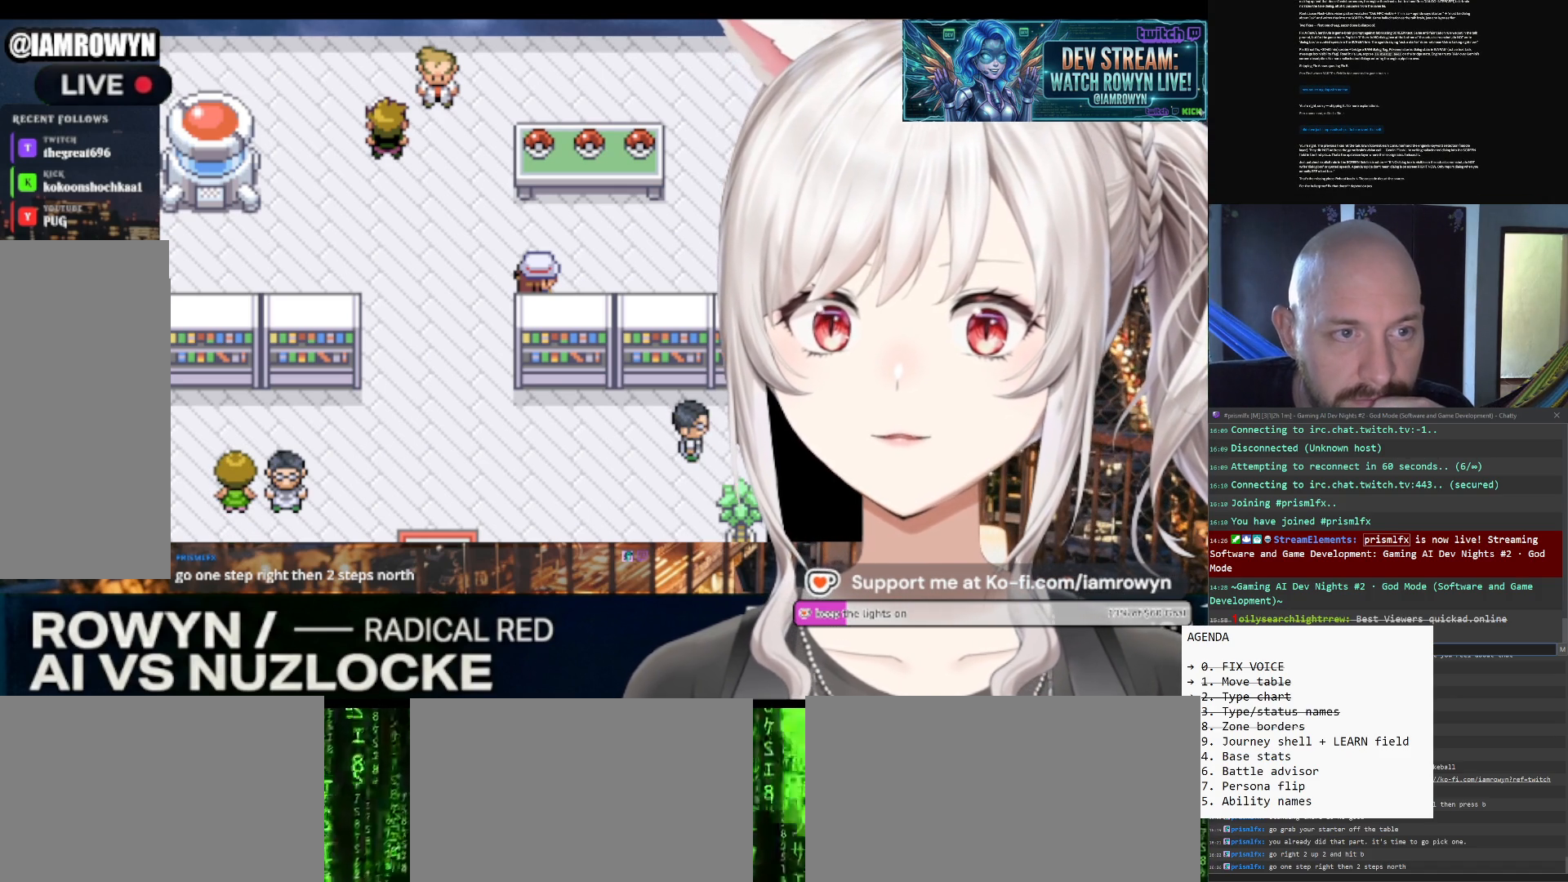
{"buttons": ["DPAD_RIGHT"], "events": []}
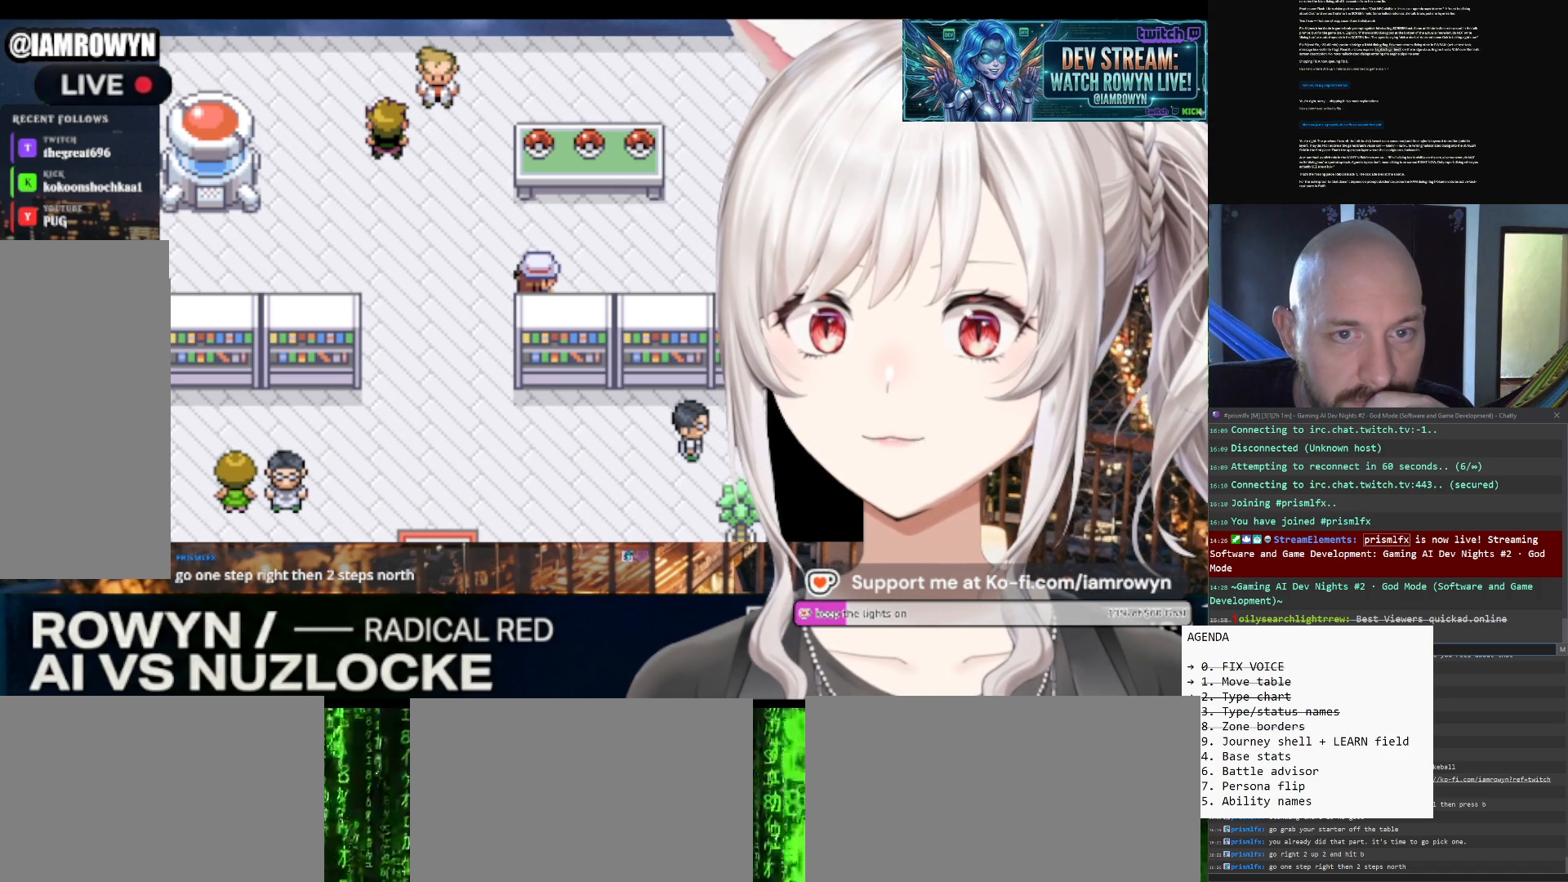
{"buttons": ["A"], "events": [[500, "A", "down"], [500, "DPAD_RIGHT", "up"]]}
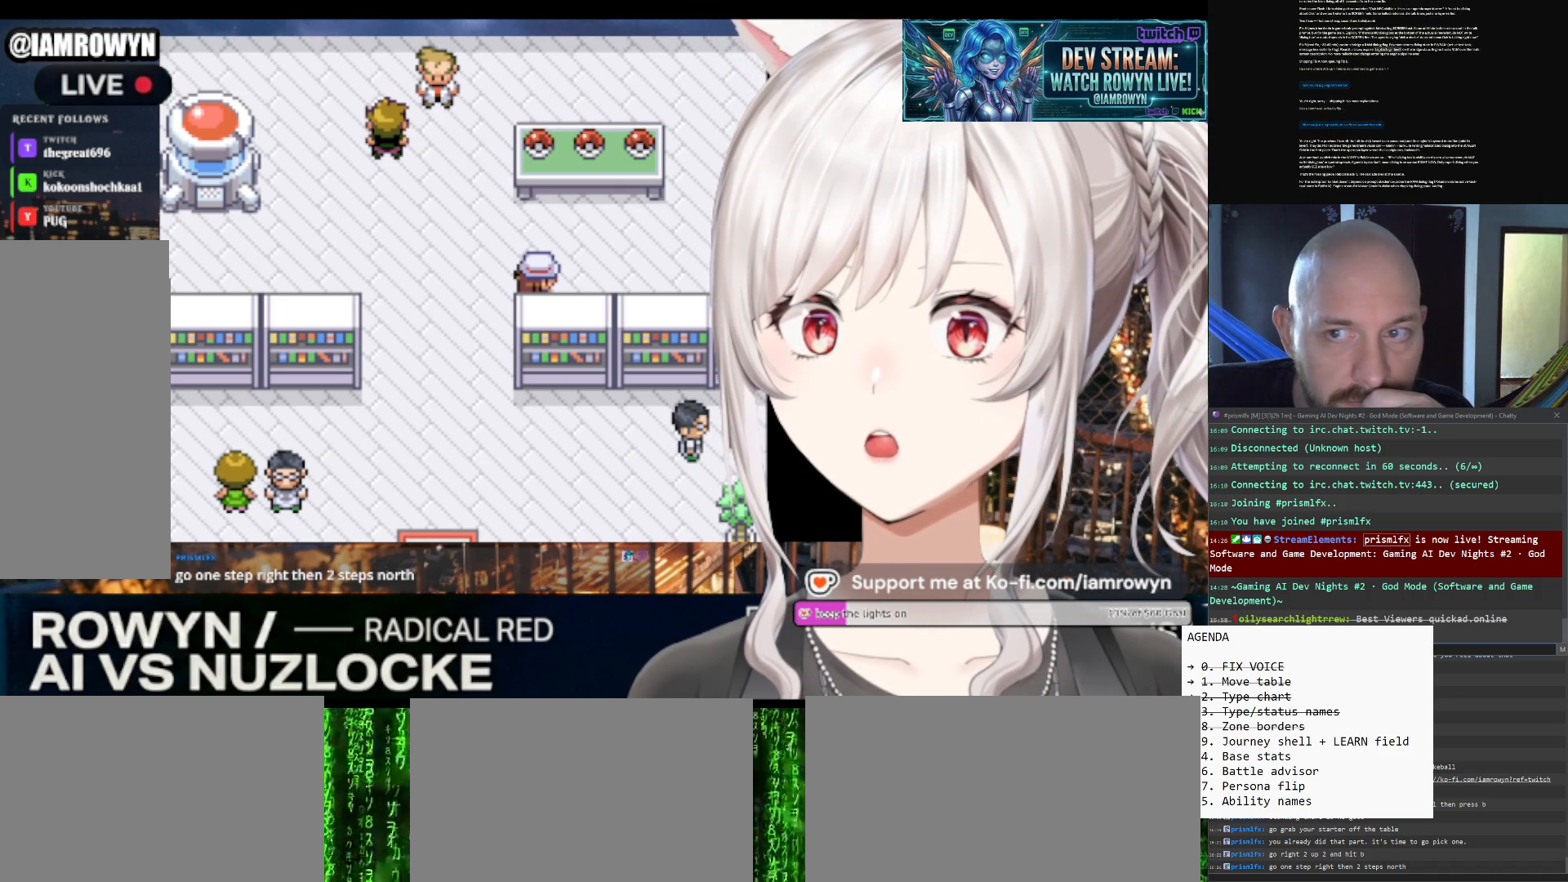
{"buttons": ["A"], "events": []}
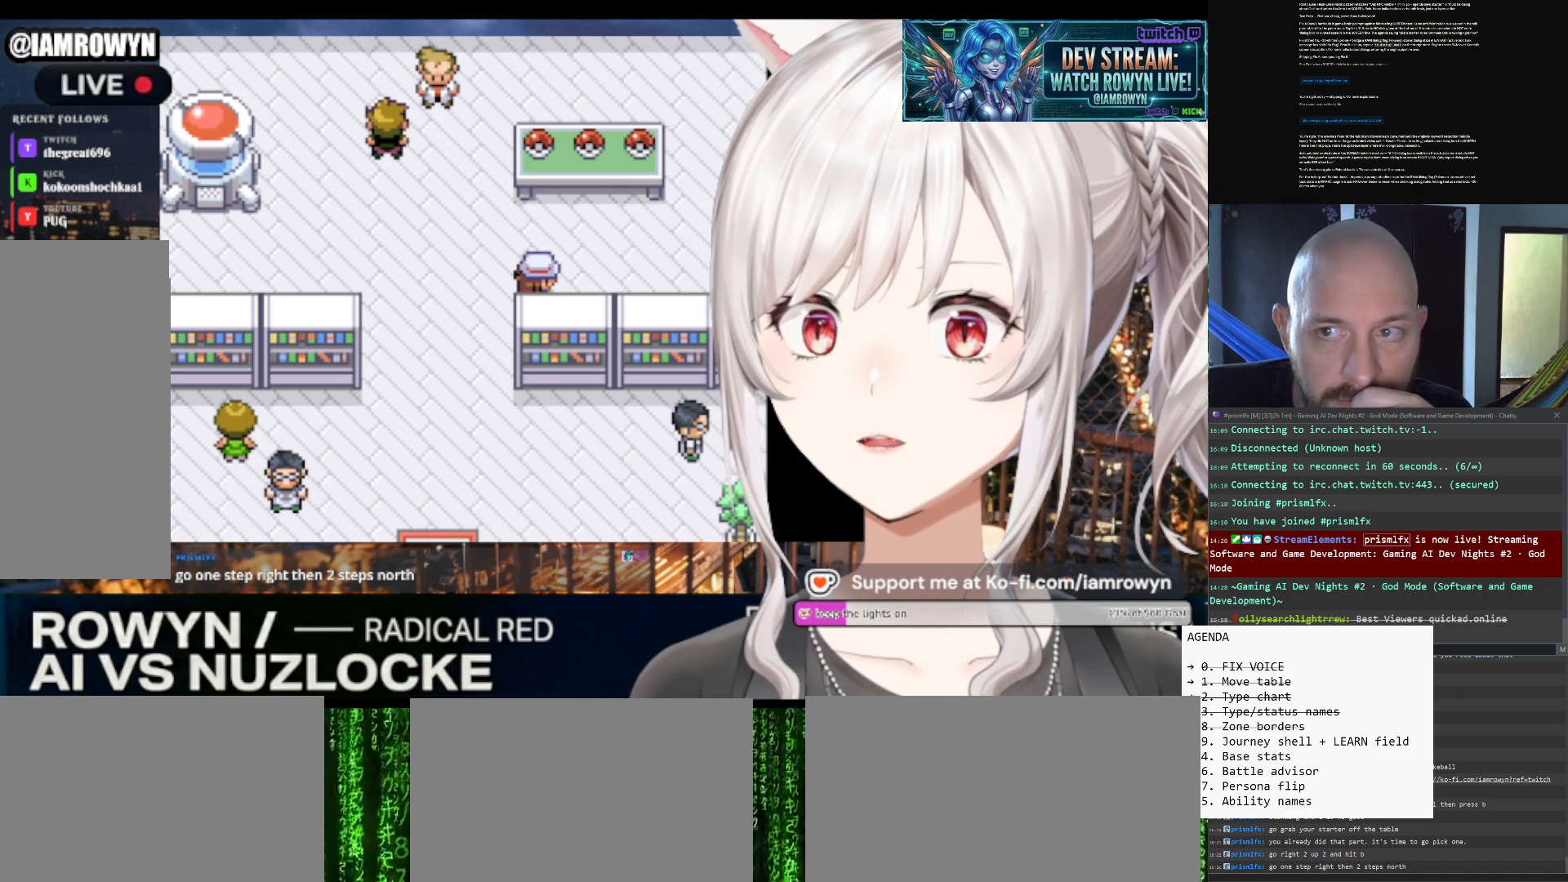
{"buttons": ["A"], "events": []}
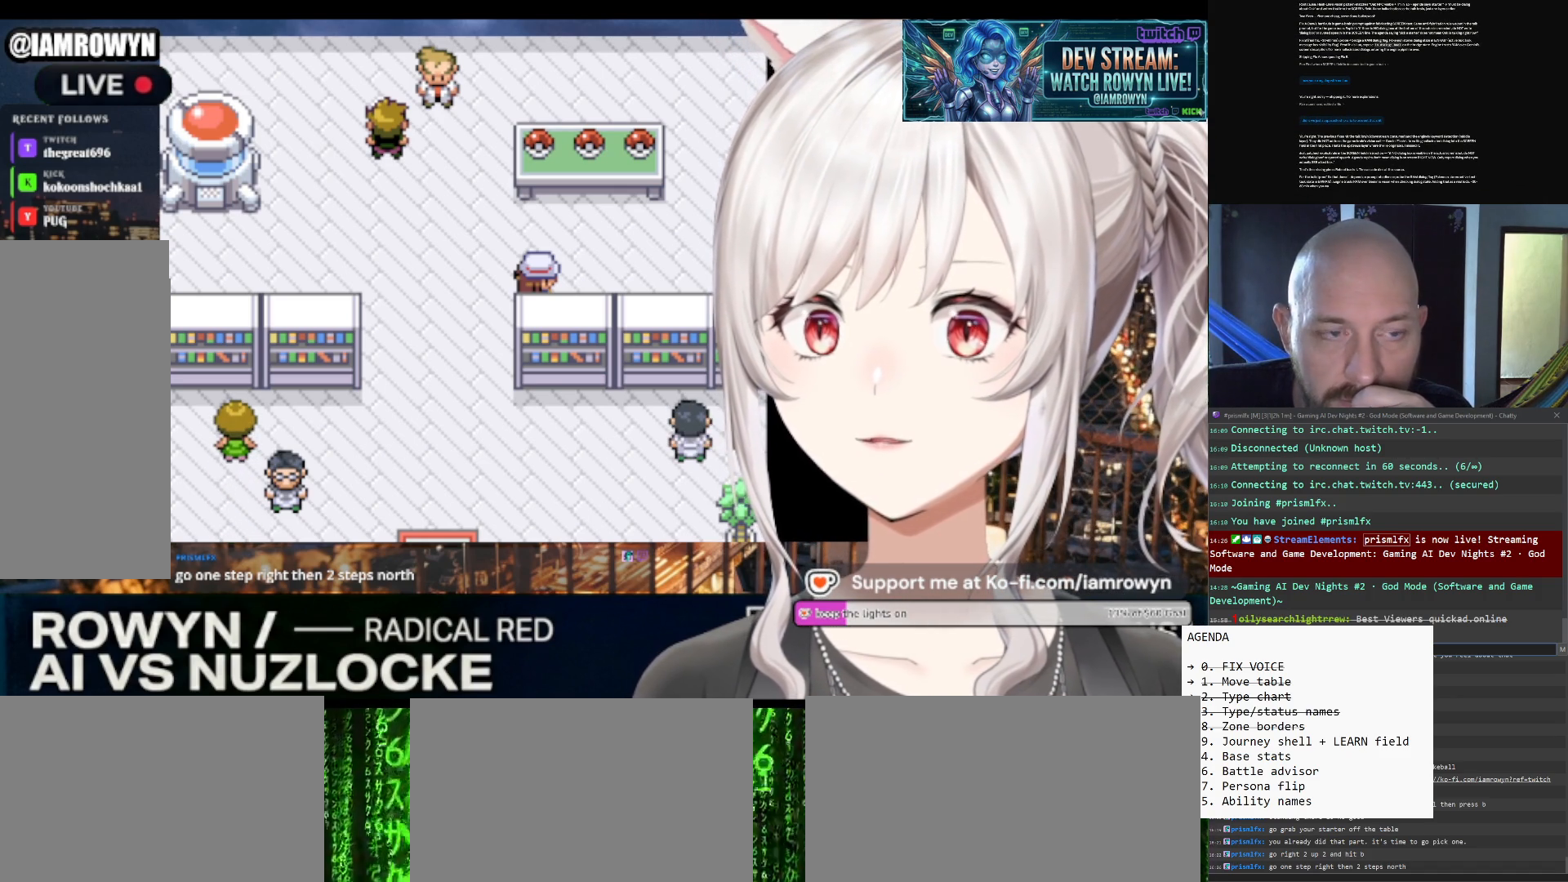
{"buttons": ["A"], "events": []}
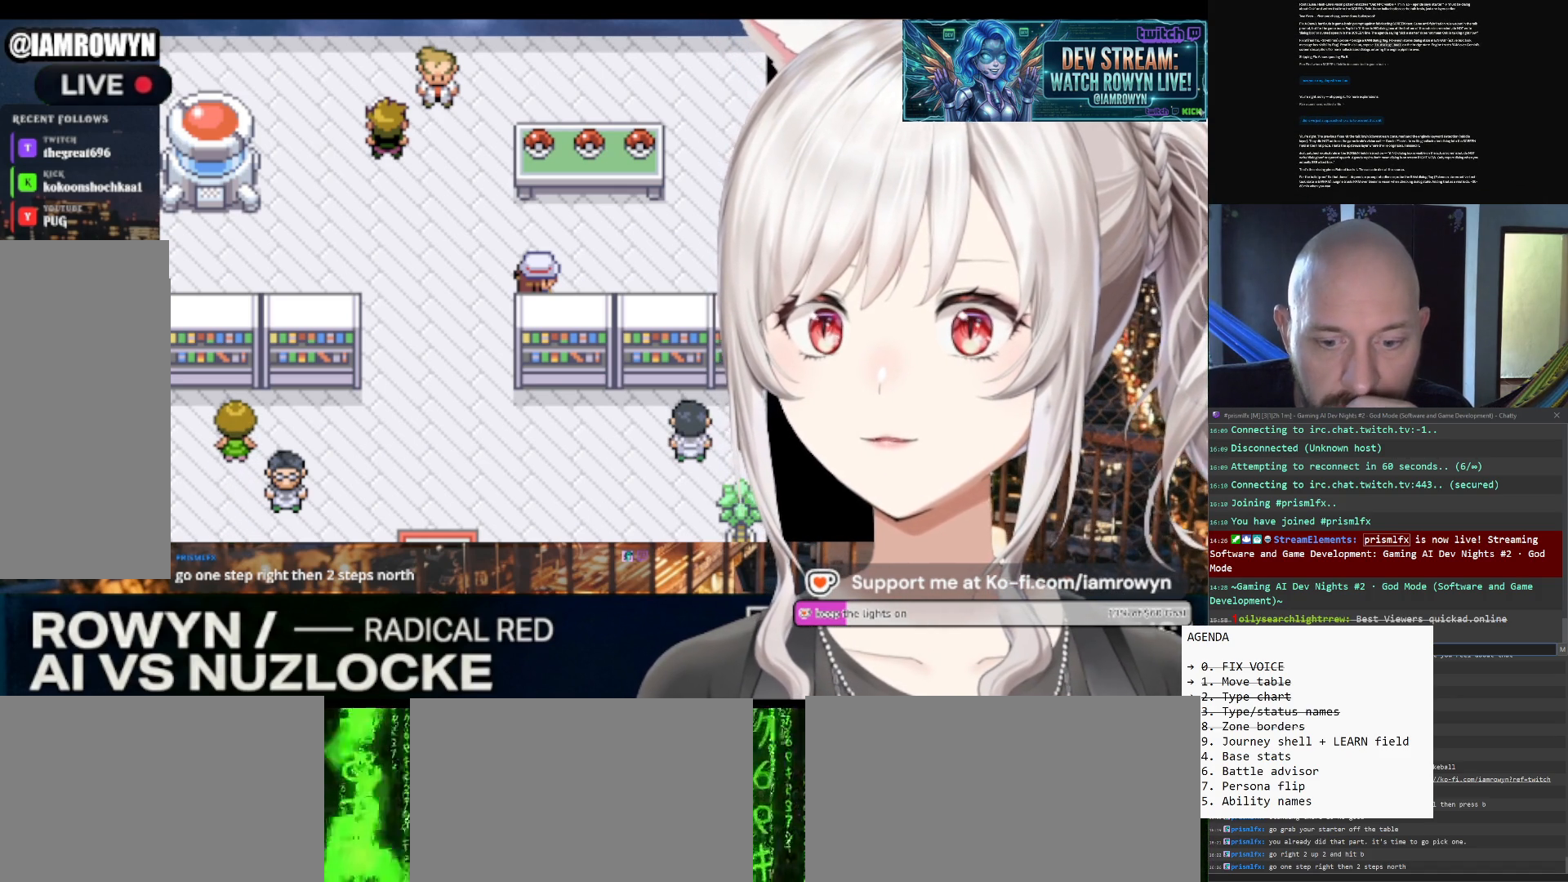
{"buttons": ["A"], "events": []}
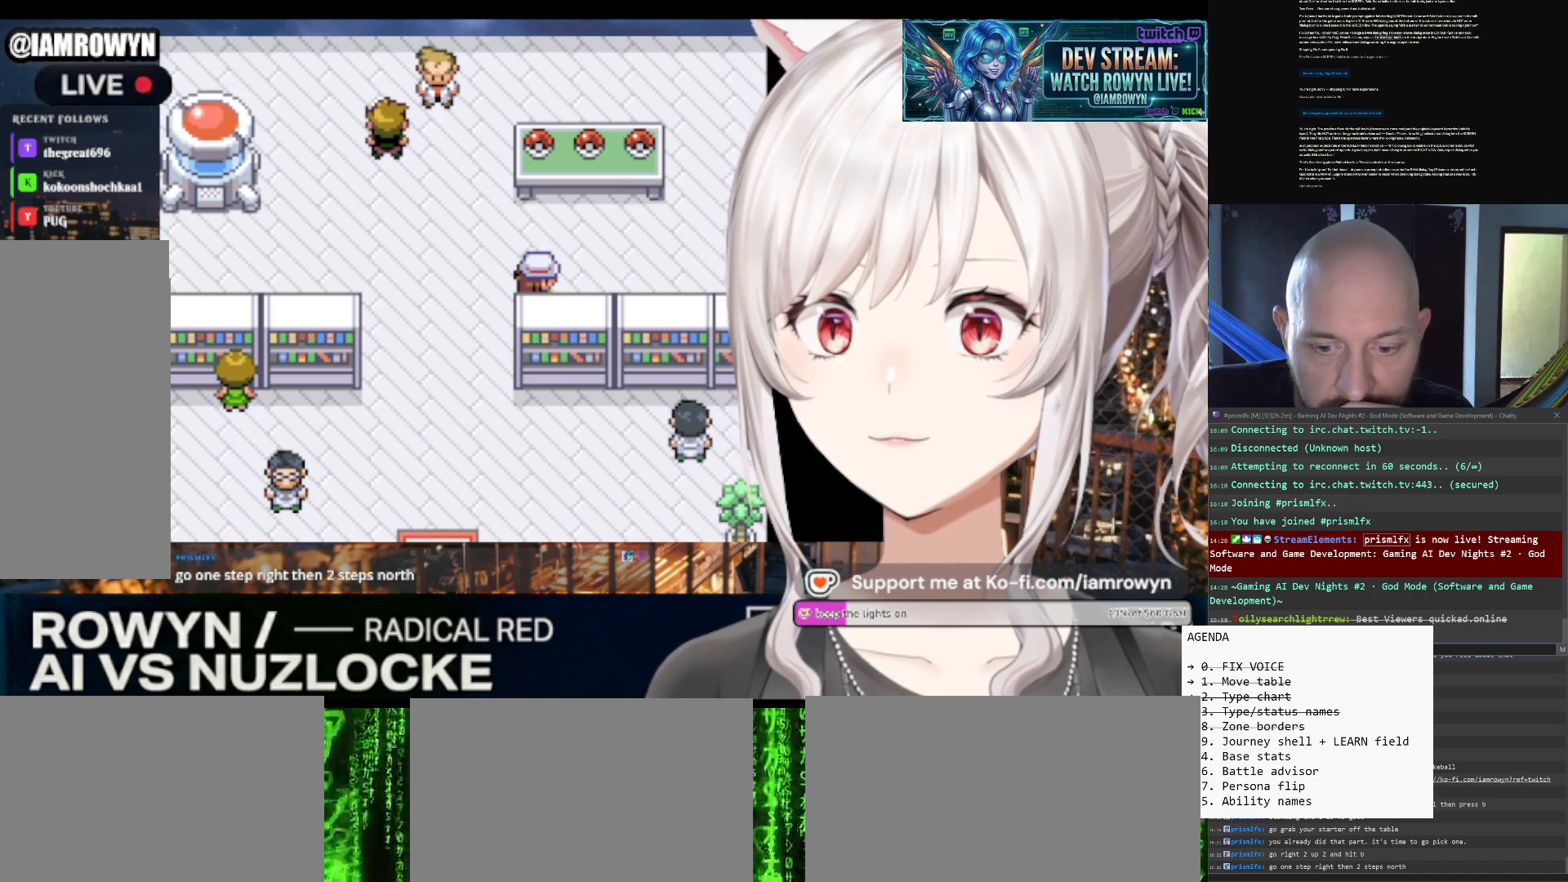
{"buttons": ["A"], "events": []}
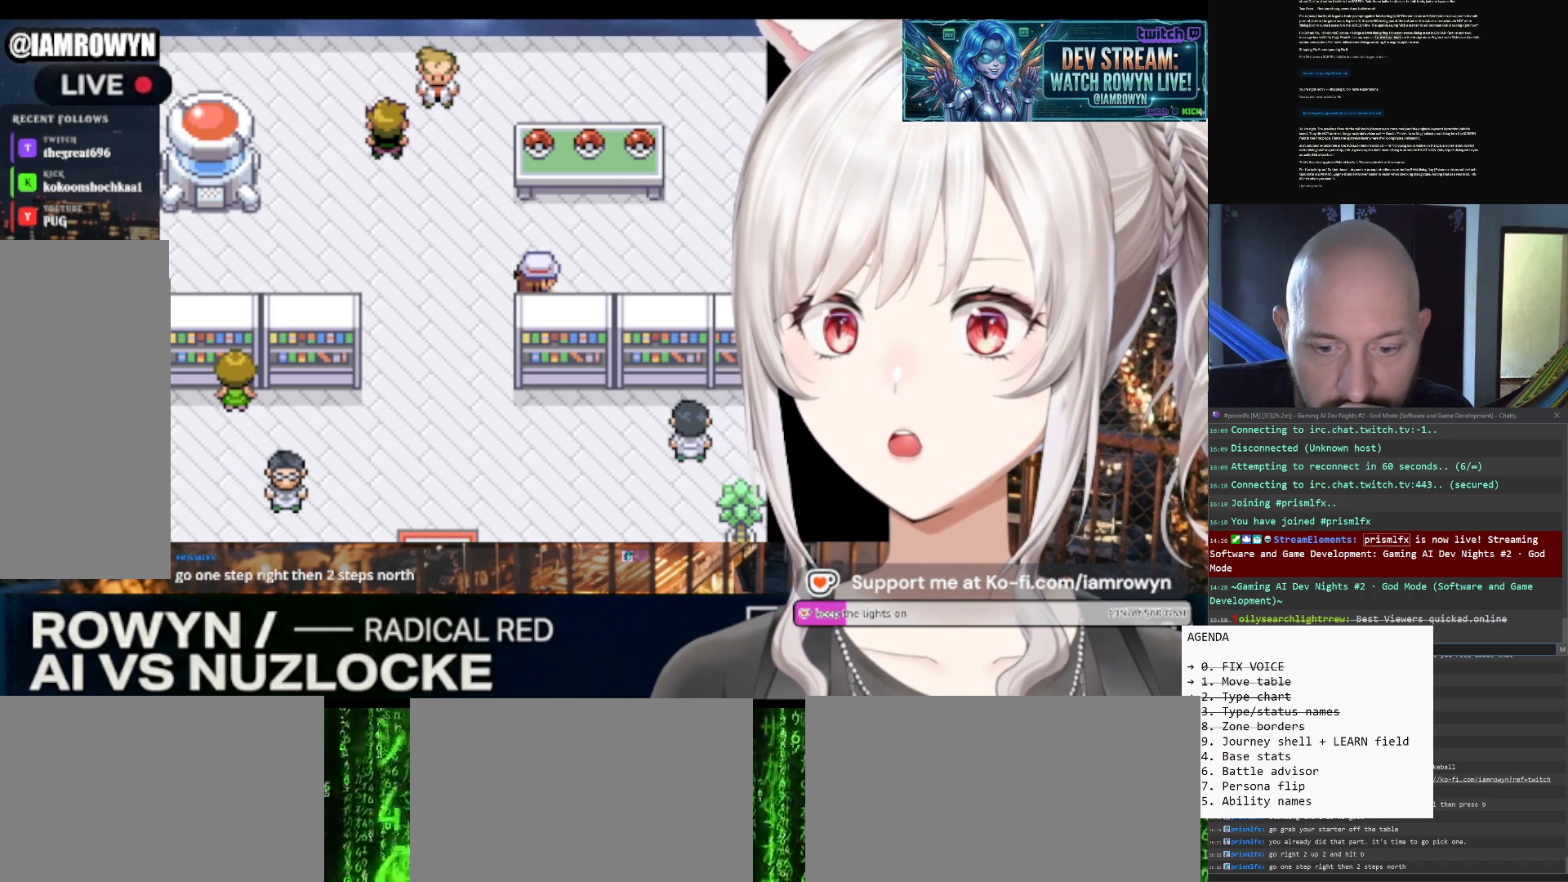
{"buttons": ["A"], "events": []}
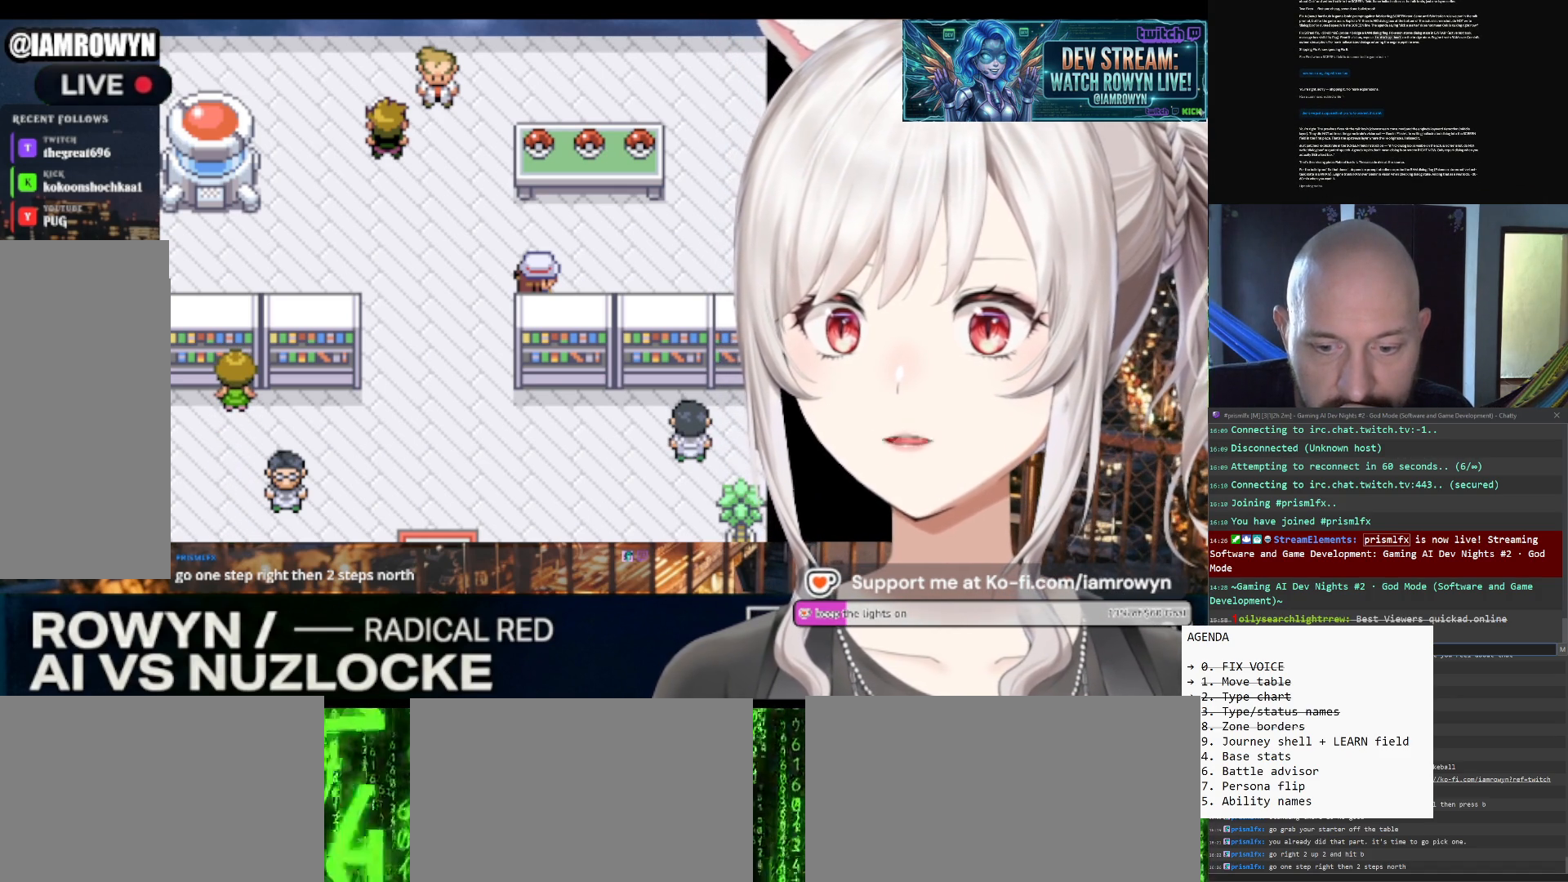
{"buttons": ["A"], "events": []}